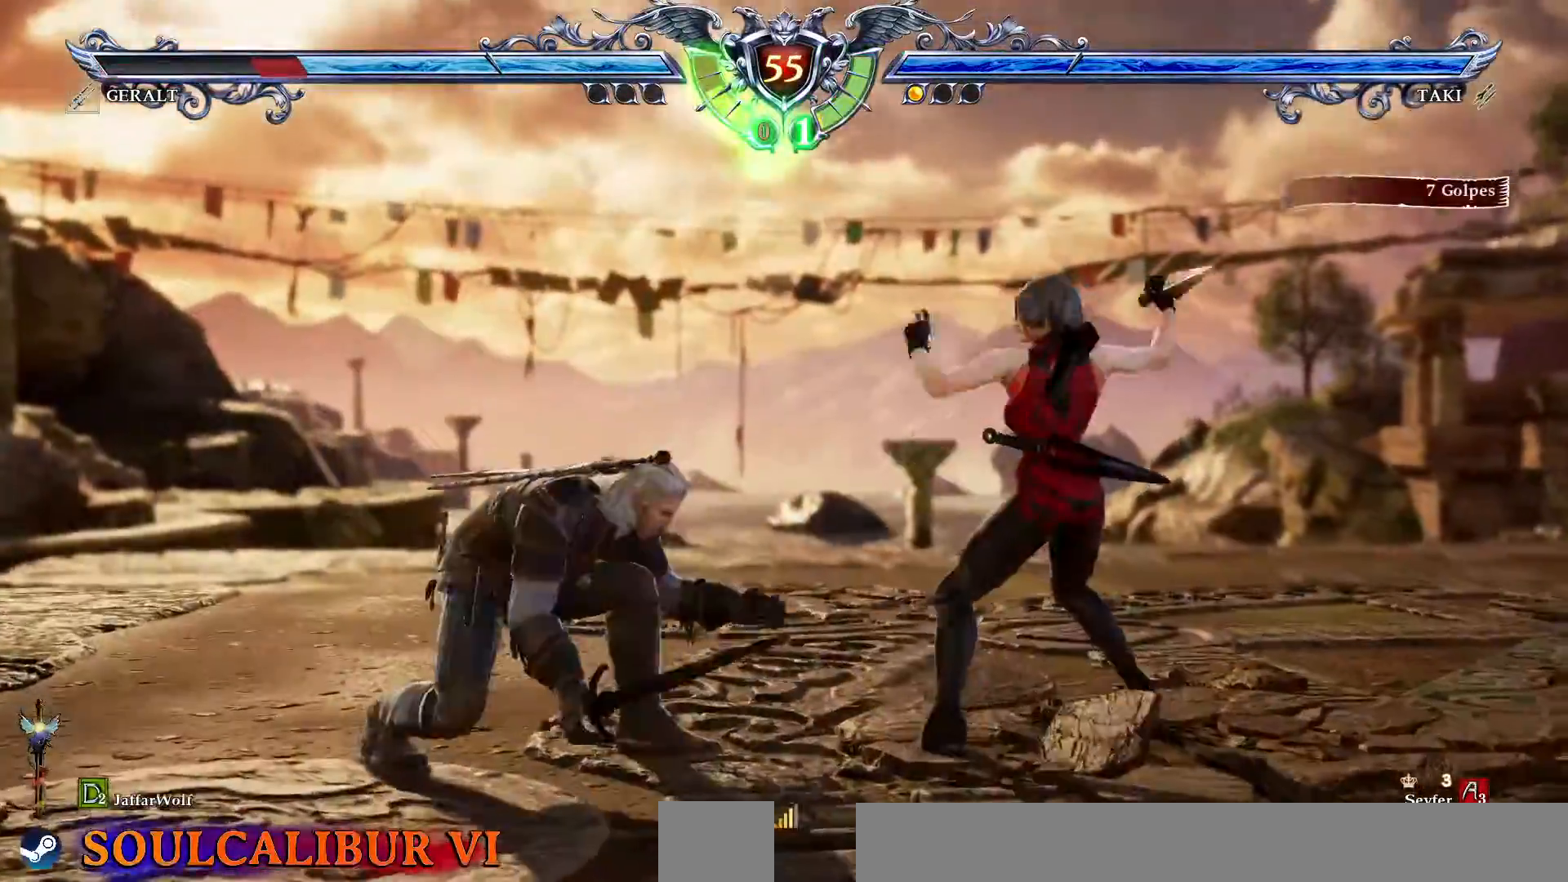
Gameplay with a controller (PlayStation layout); each line is a JSON object with the inputs held at the frame after it (dt_ms = milliseconds from this image to that frame). "events" lists button and stick changes between this image and that frame as [ms after this image, input, new state], when the widget could be followed in between. Not read: L3 R3.
{"dt_ms": 500, "buttons": [], "events": [[50, "SQUARE", "down"], [133, "SQUARE", "up"]]}
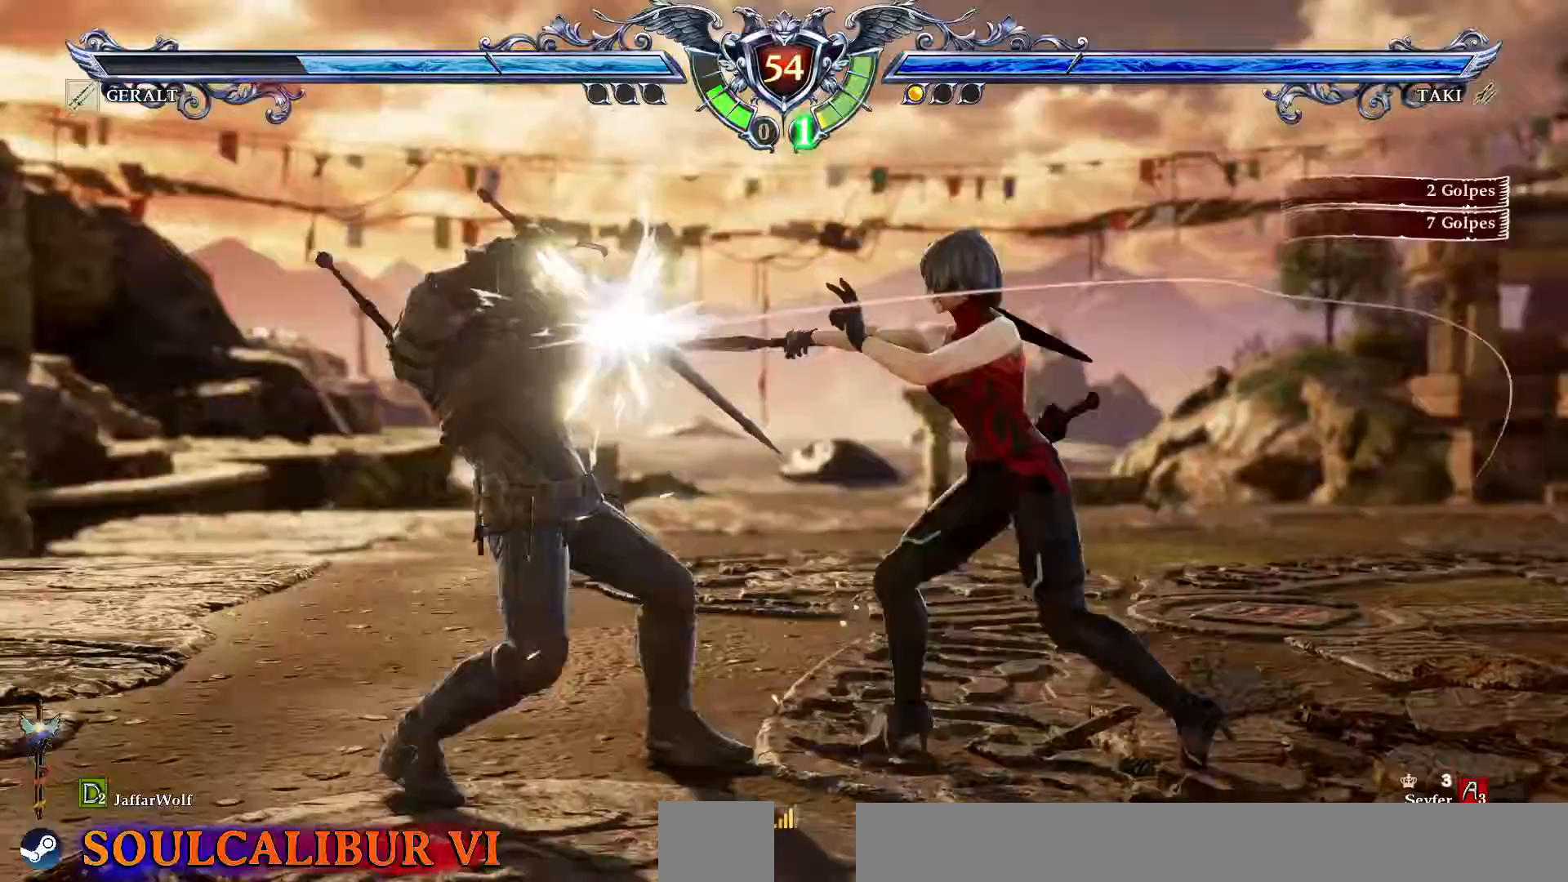
{"dt_ms": 1000, "buttons": ["CROSS"]}
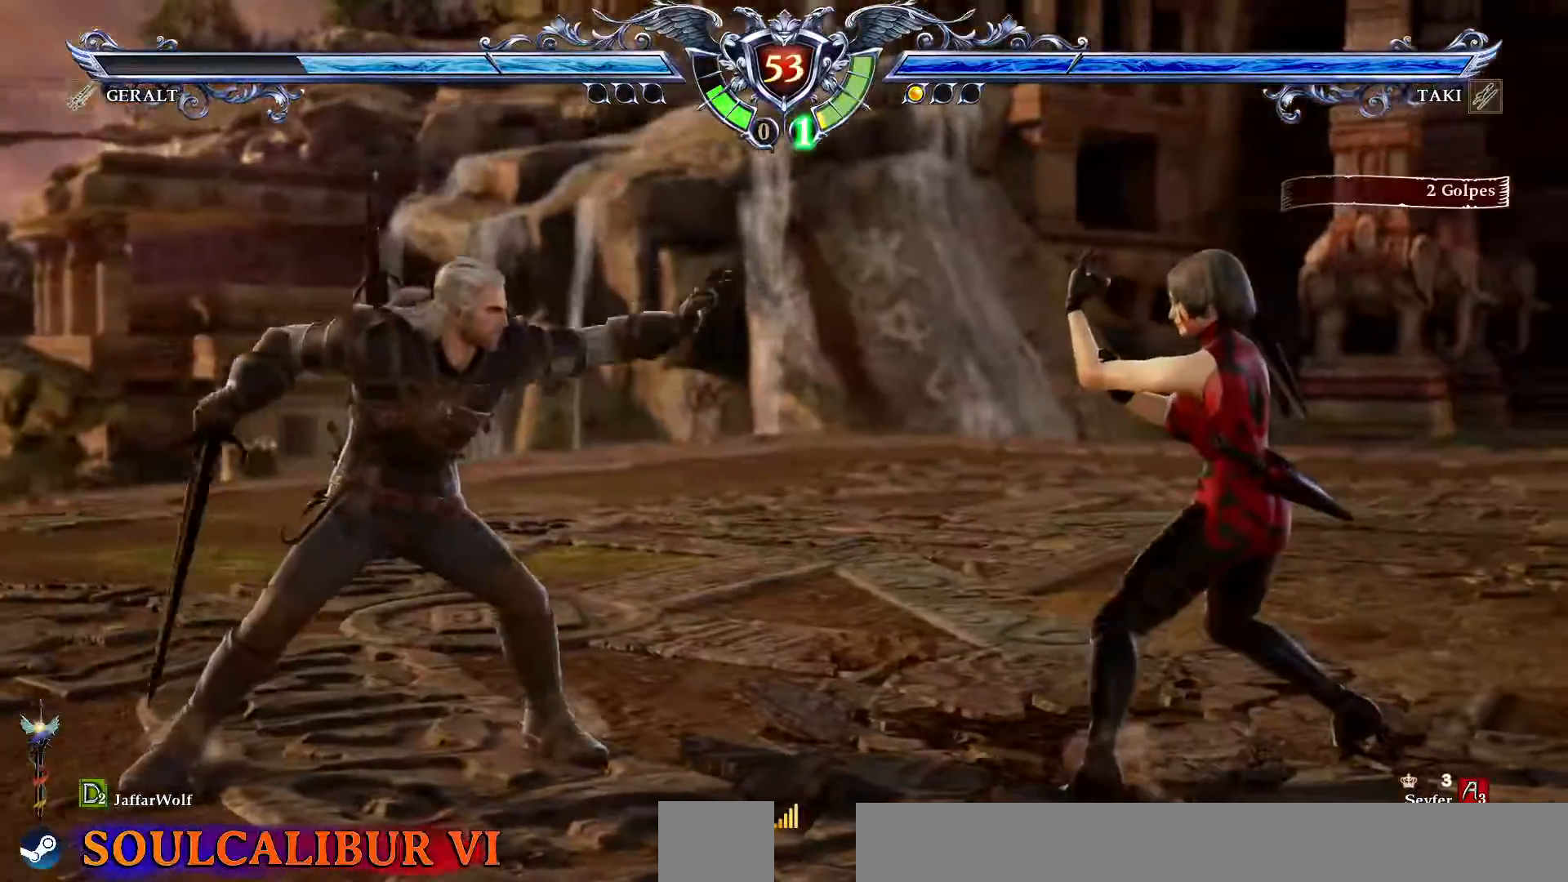
{"dt_ms": 500, "buttons": []}
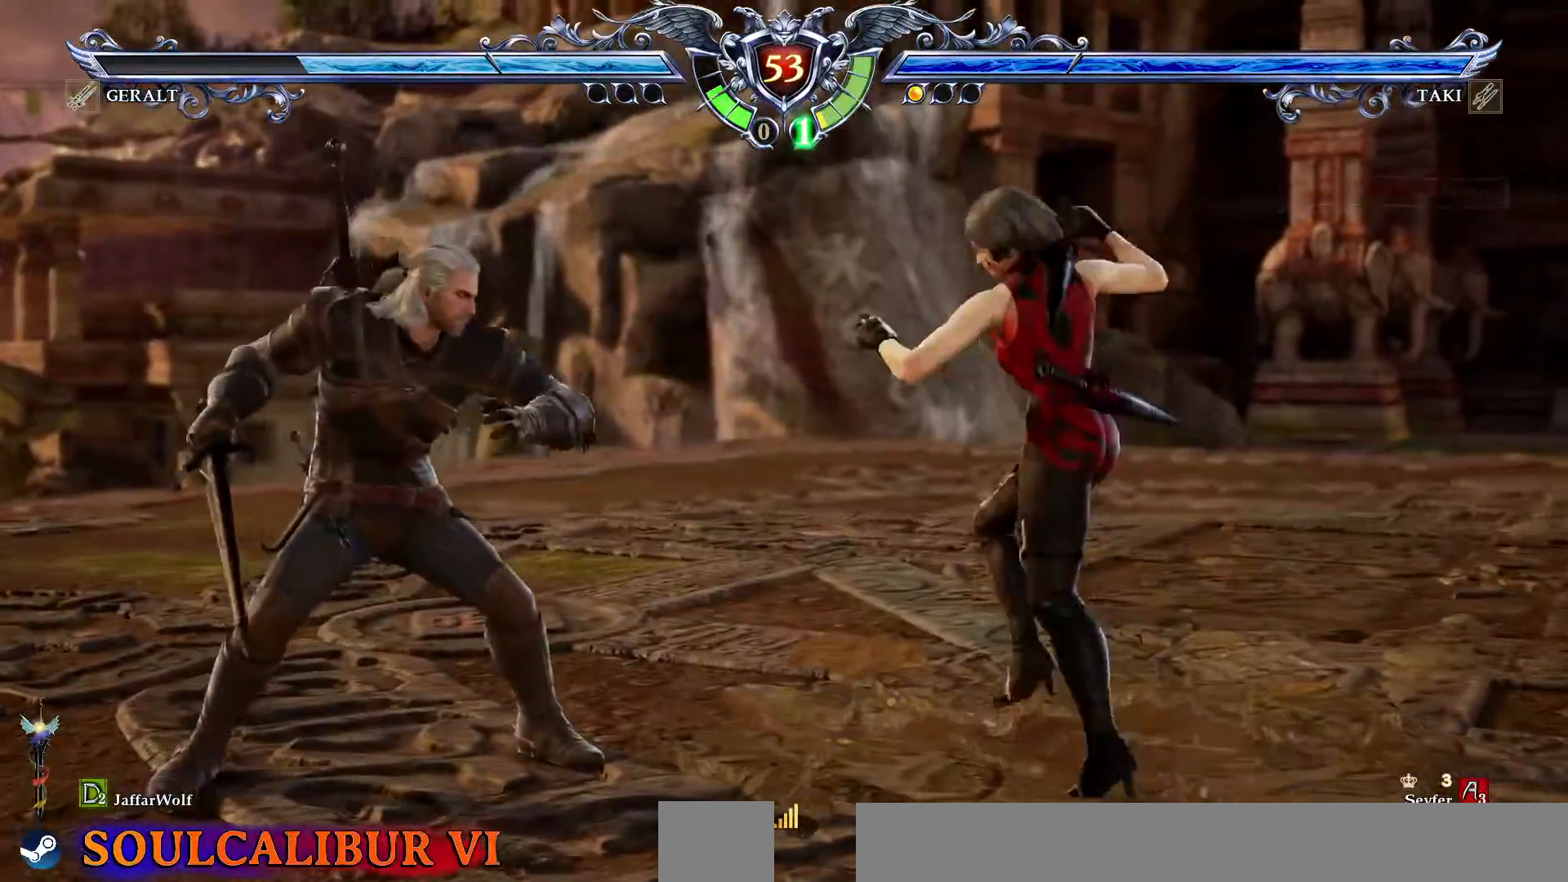
{"dt_ms": 500, "buttons": ["DPAD_RIGHT"], "events": [[83, "TRIANGLE", "down"], [183, "TRIANGLE", "up"], [250, "SQUARE", "down"], [333, "DPAD_RIGHT", "down"], [333, "SQUARE", "up"]]}
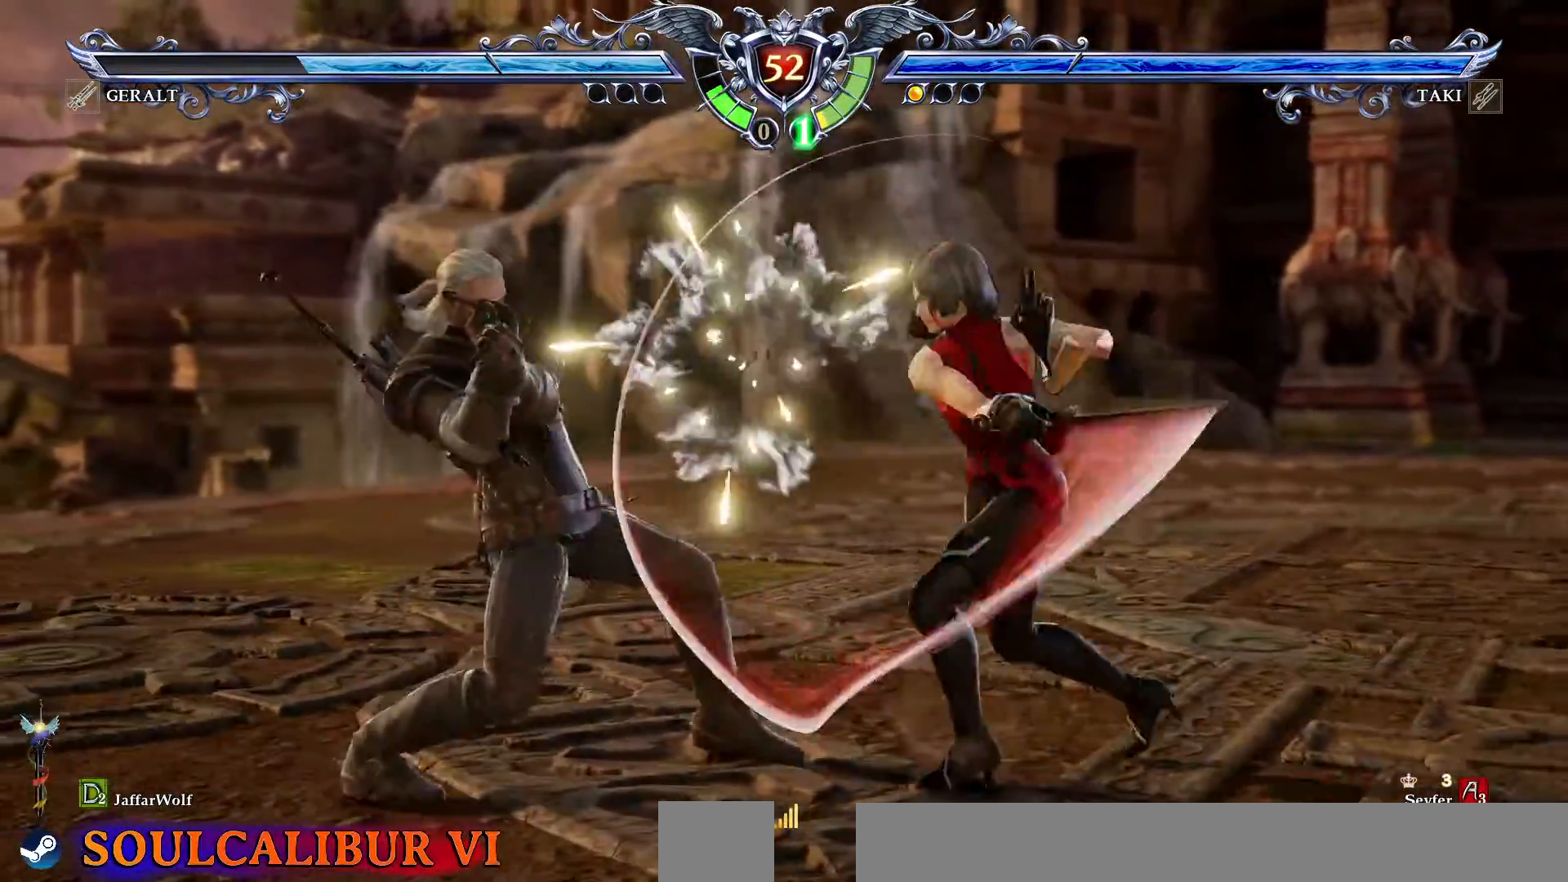
{"dt_ms": 500, "buttons": [], "events": [[350, "DPAD_RIGHT", "up"]]}
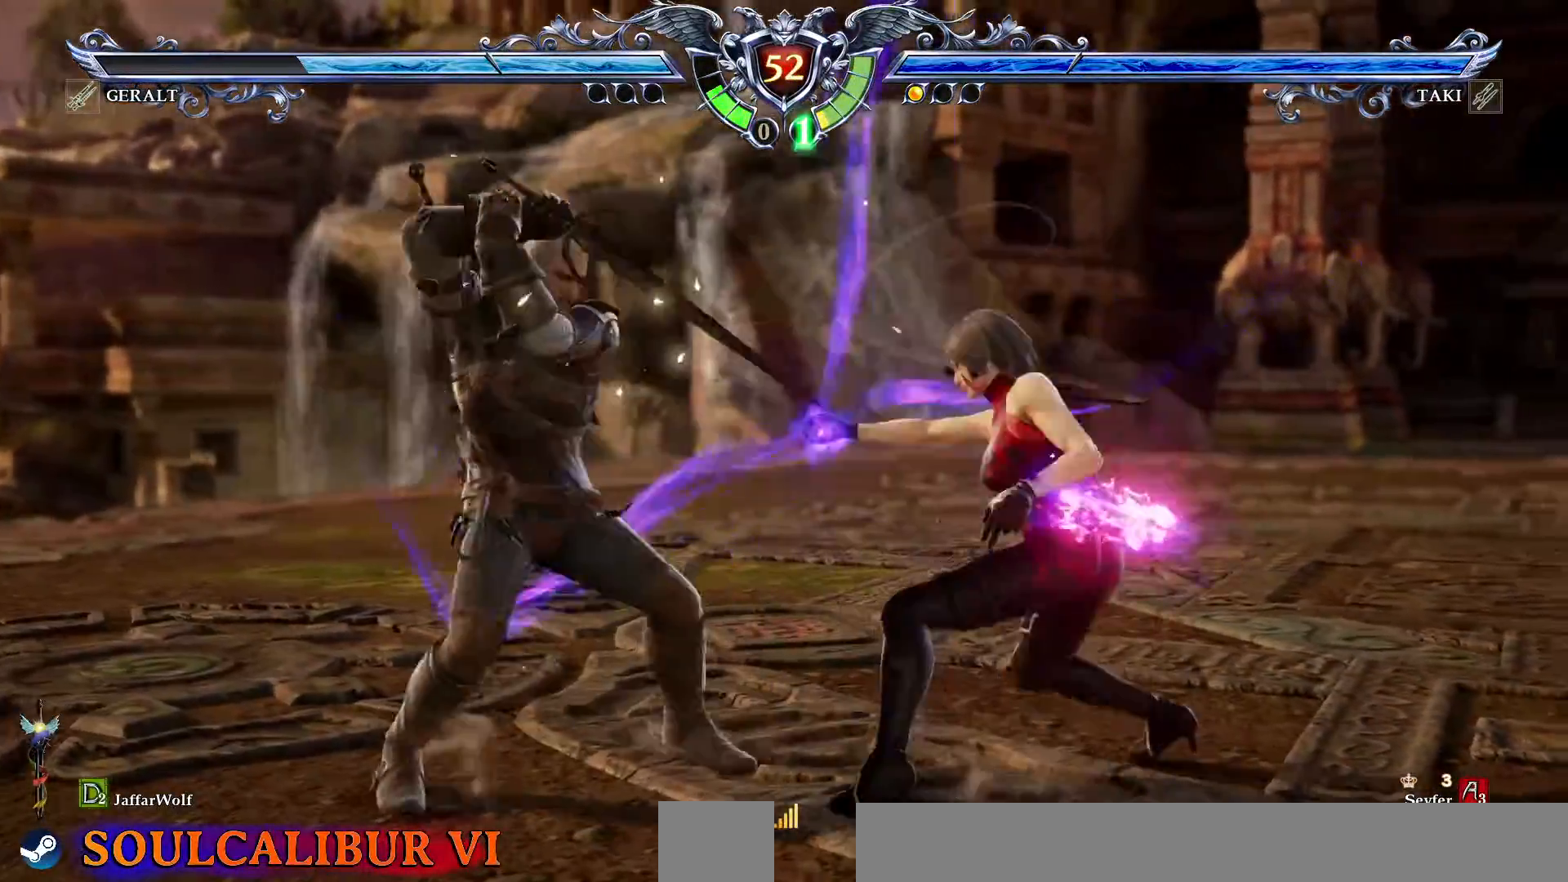
{"dt_ms": 500, "buttons": []}
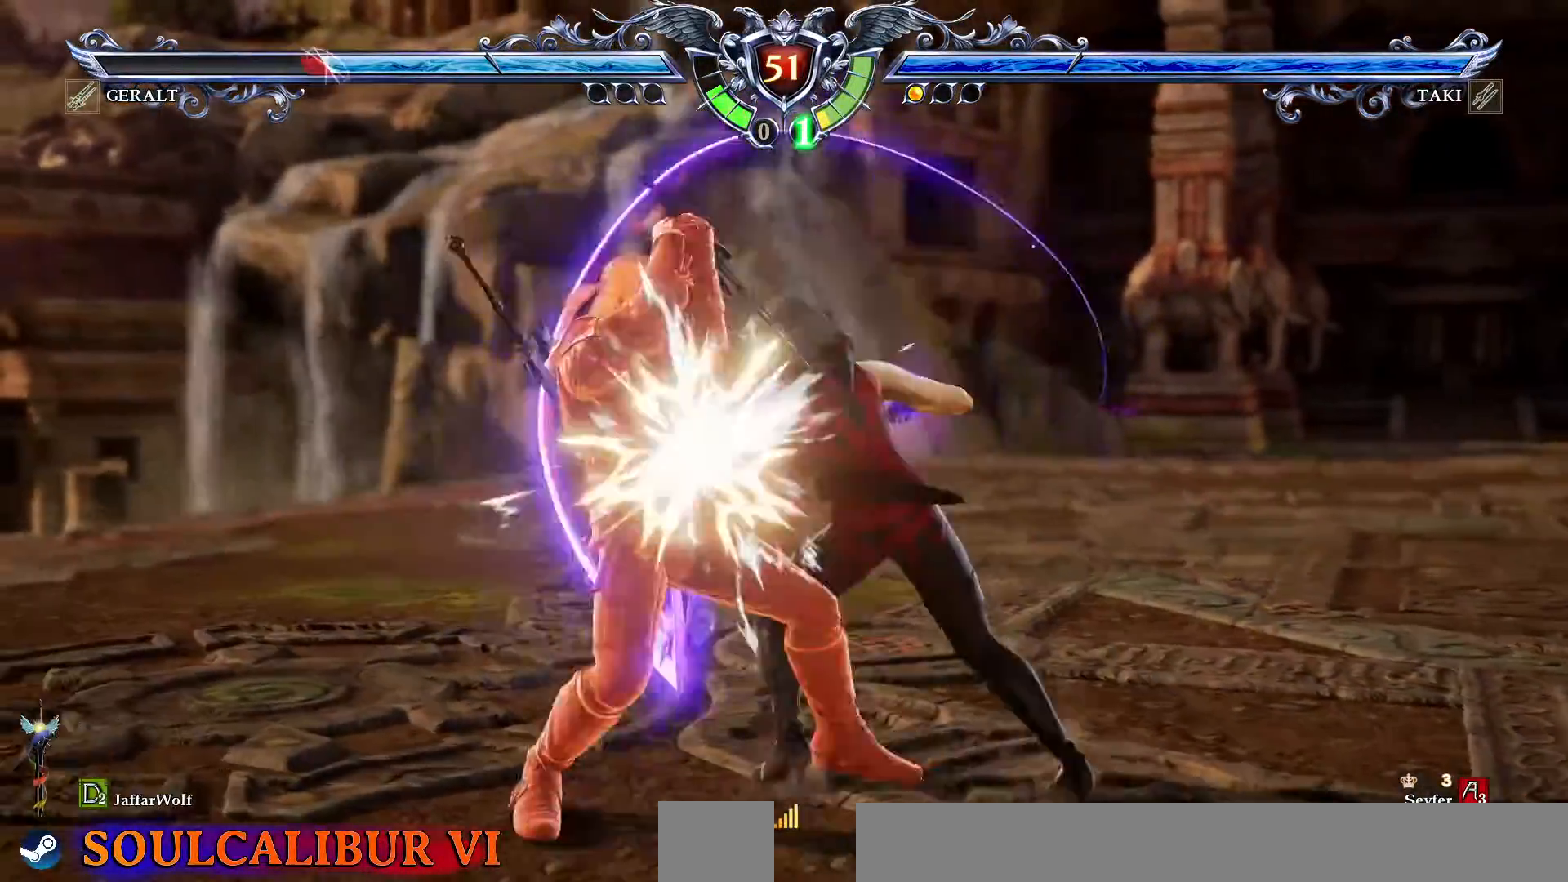
{"dt_ms": 1000, "buttons": ["DPAD_RIGHT"]}
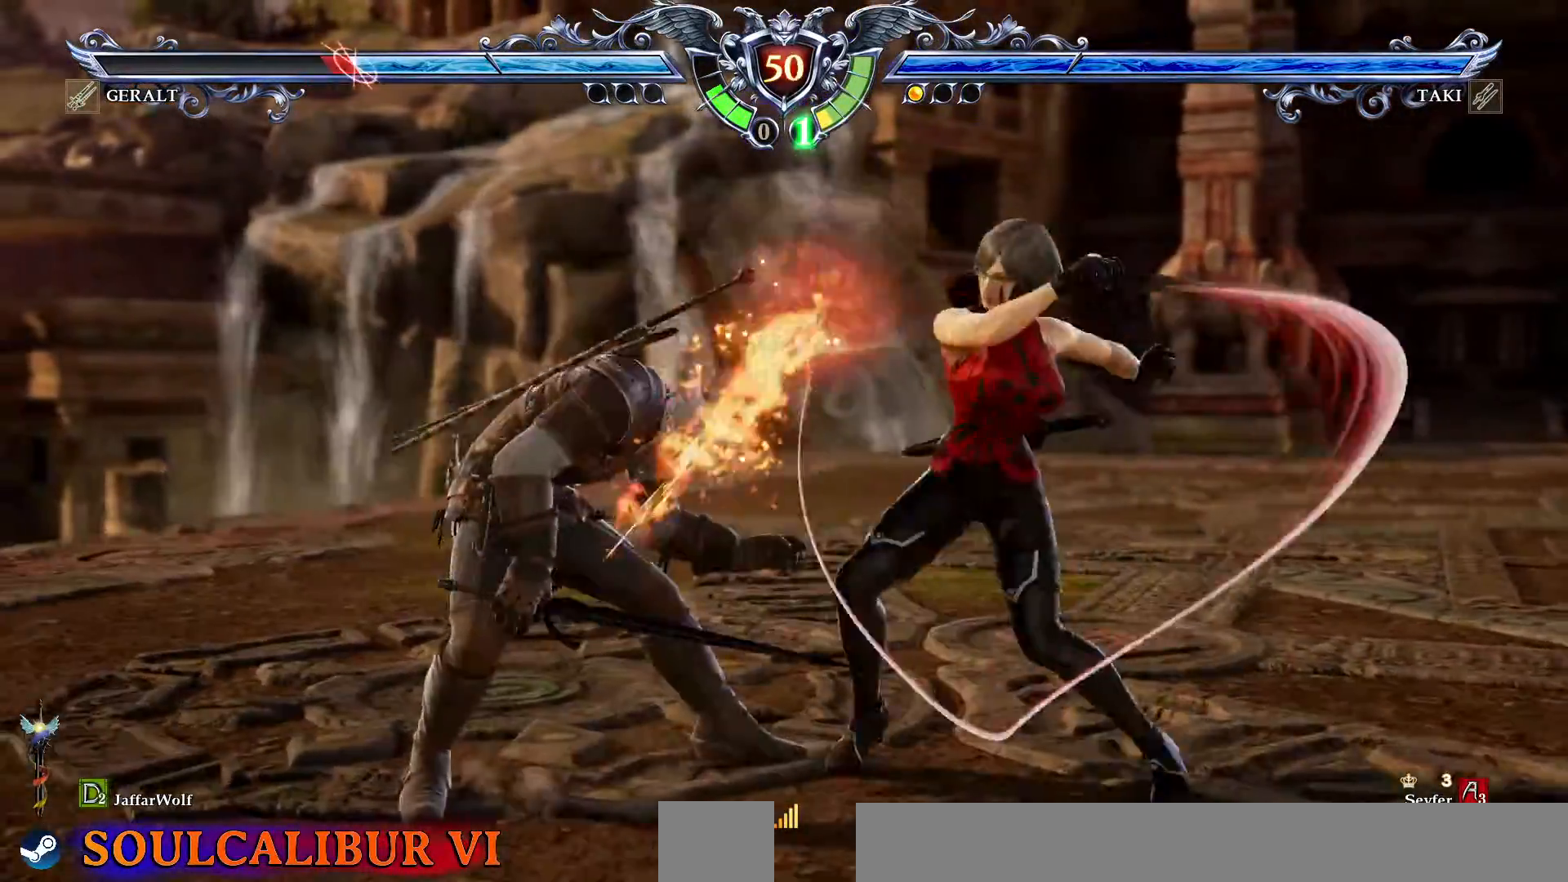
{"dt_ms": 500, "buttons": [], "events": [[233, "DPAD_RIGHT", "up"], [317, "SQUARE", "down"], [400, "SQUARE", "up"]]}
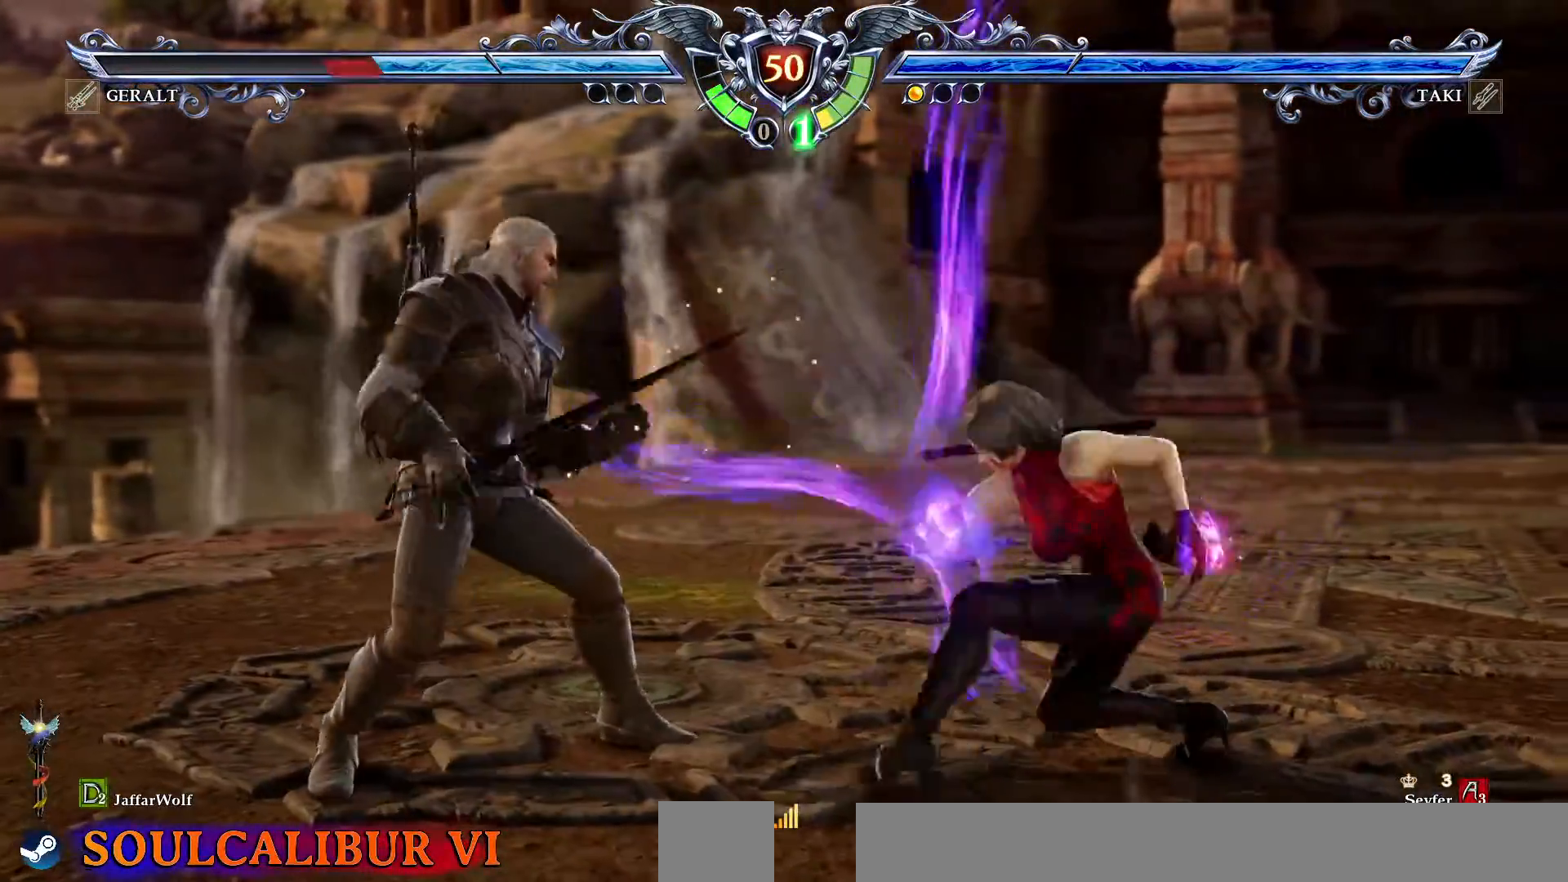
{"dt_ms": 500, "buttons": [], "events": []}
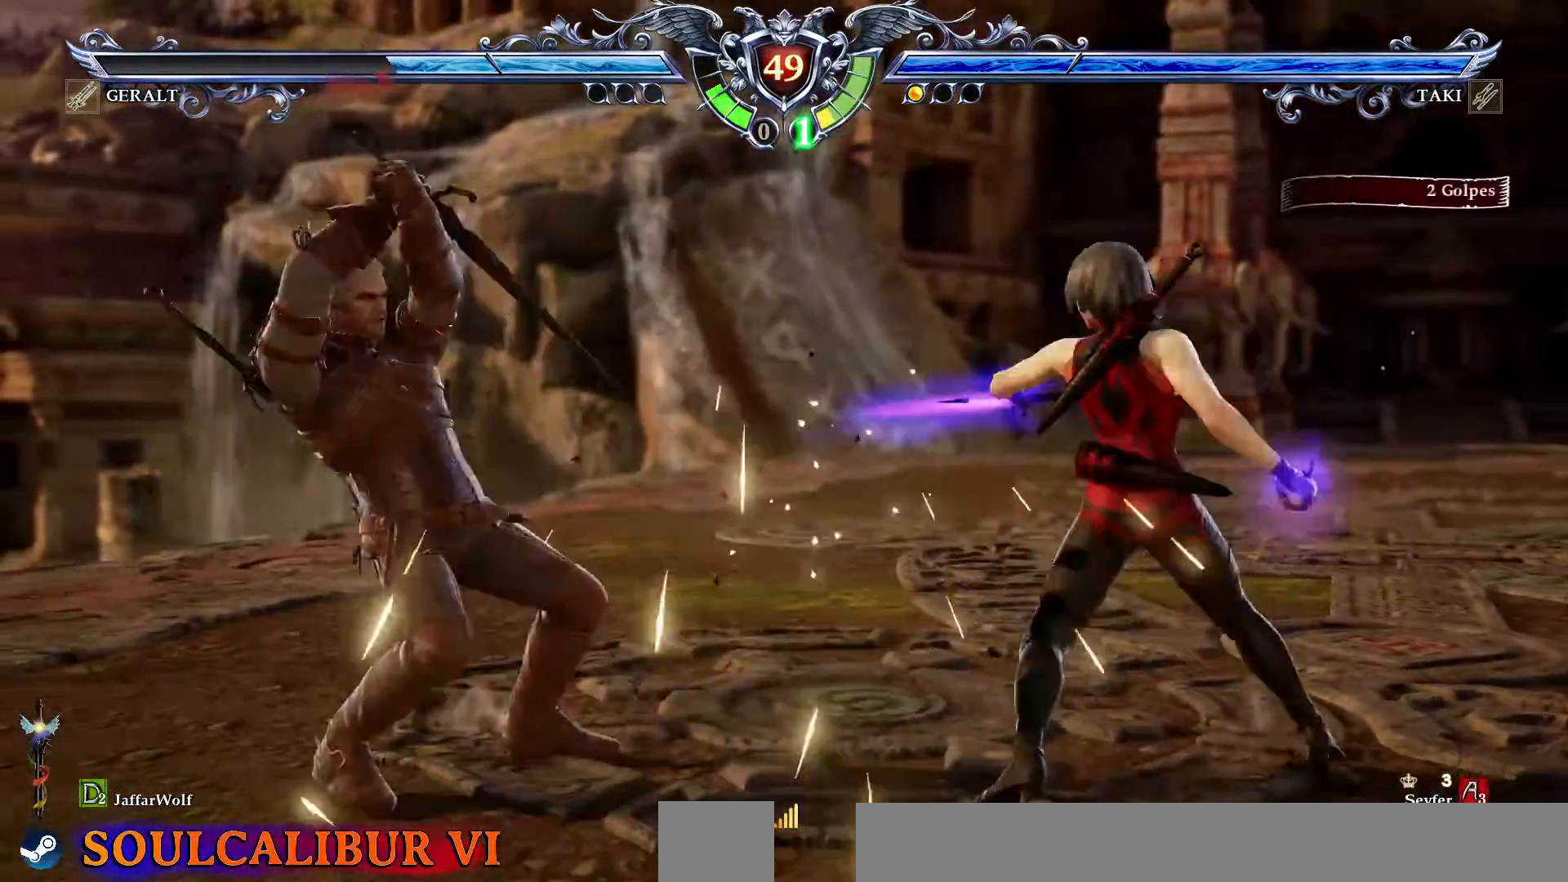
{"dt_ms": 500, "buttons": [], "events": [[117, "DPAD_RIGHT", "down"], [167, "DPAD_RIGHT", "up"], [283, "DPAD_UP", "down"], [333, "DPAD_UP", "up"]]}
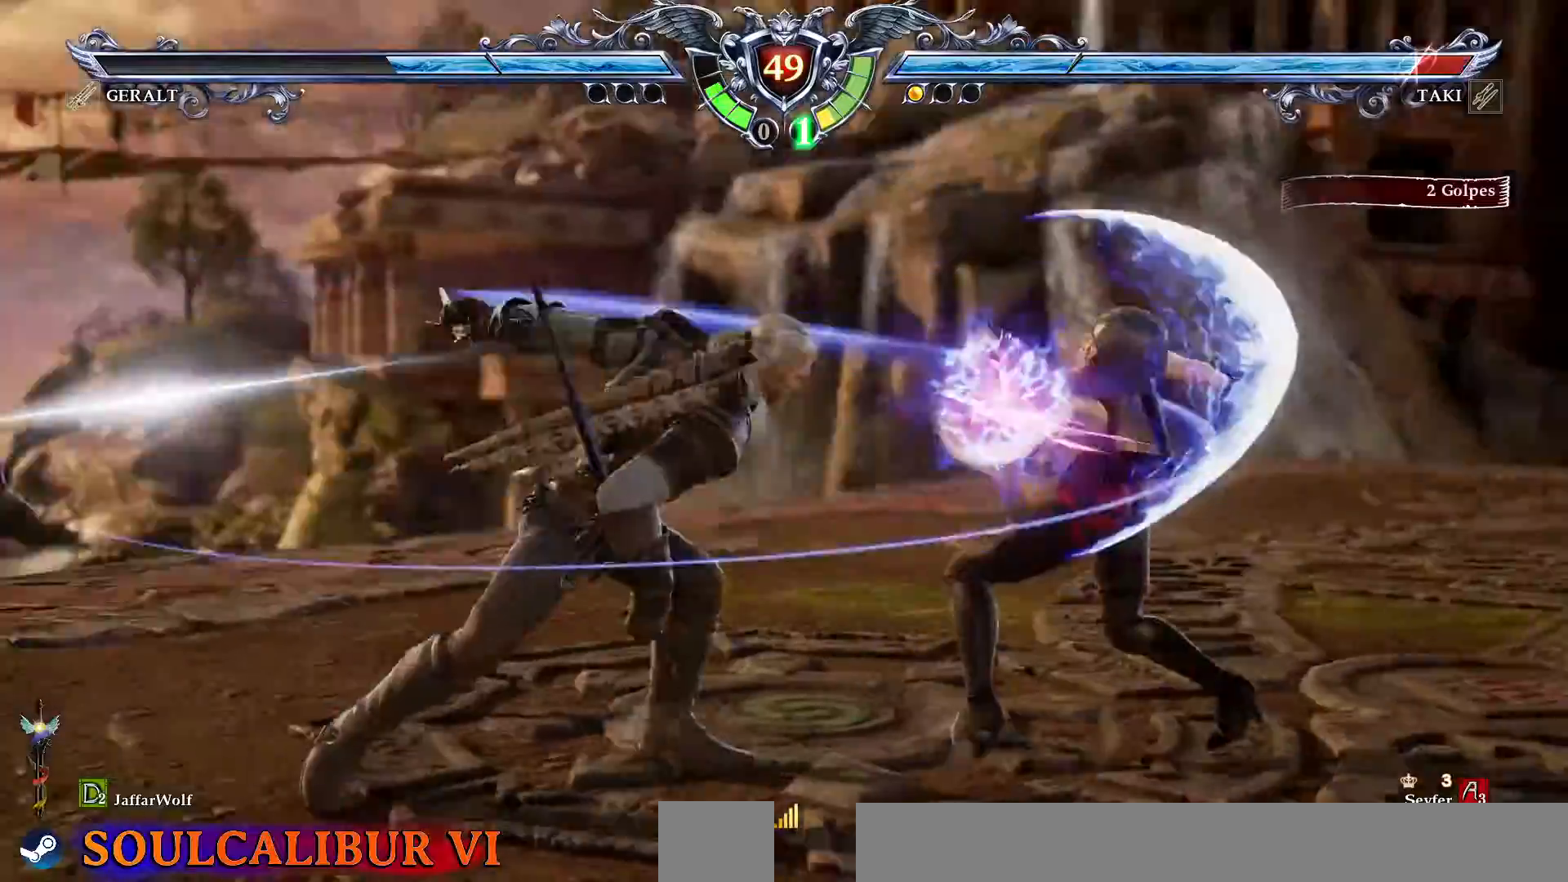
{"dt_ms": 500, "buttons": []}
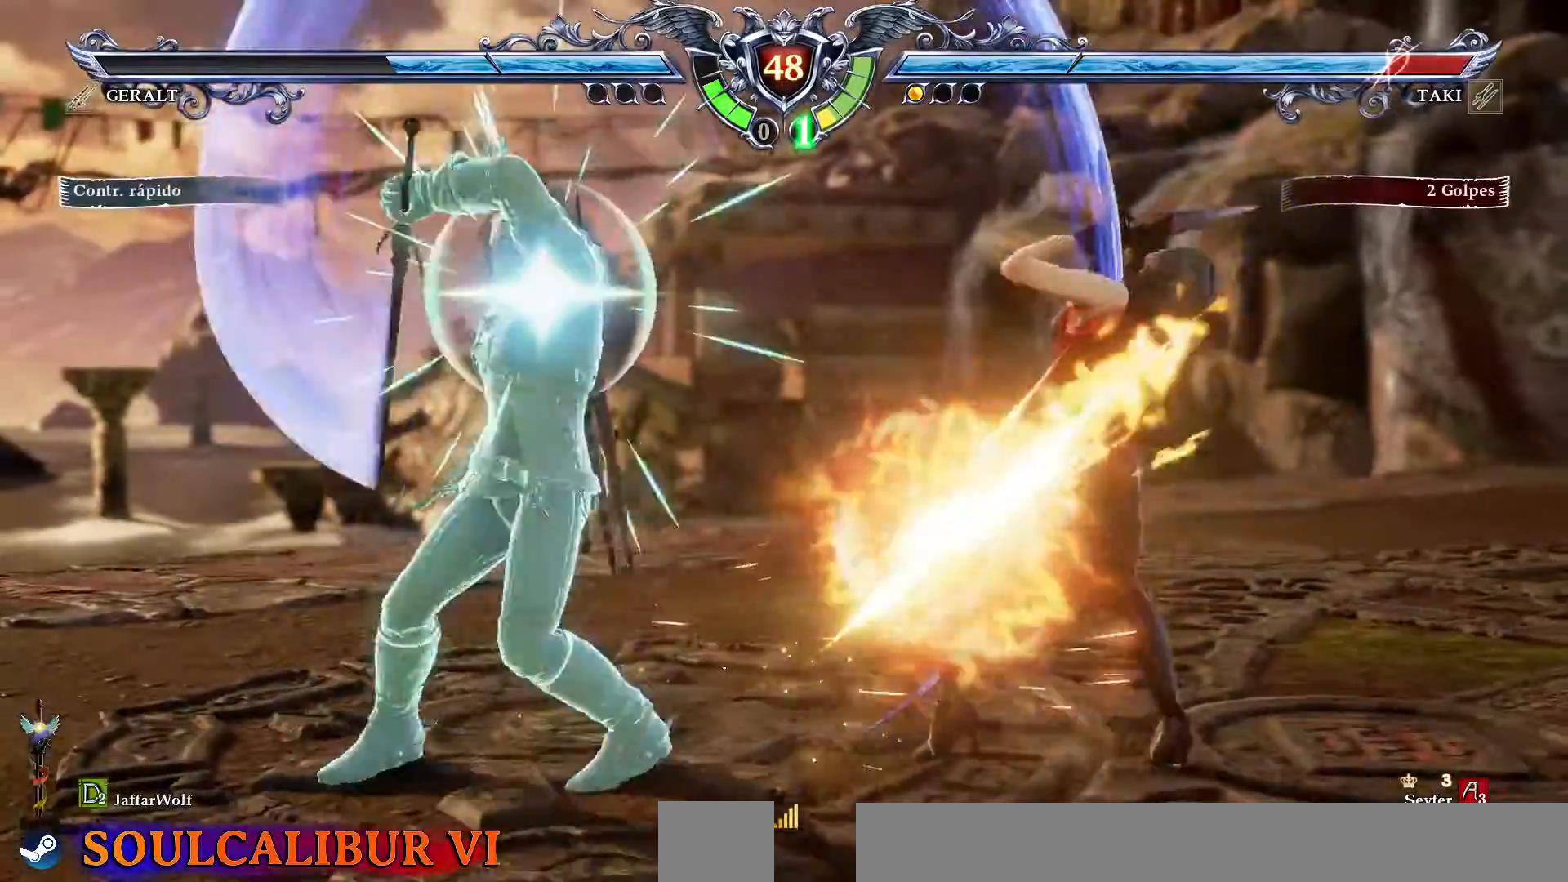
{"dt_ms": 500, "buttons": [], "events": []}
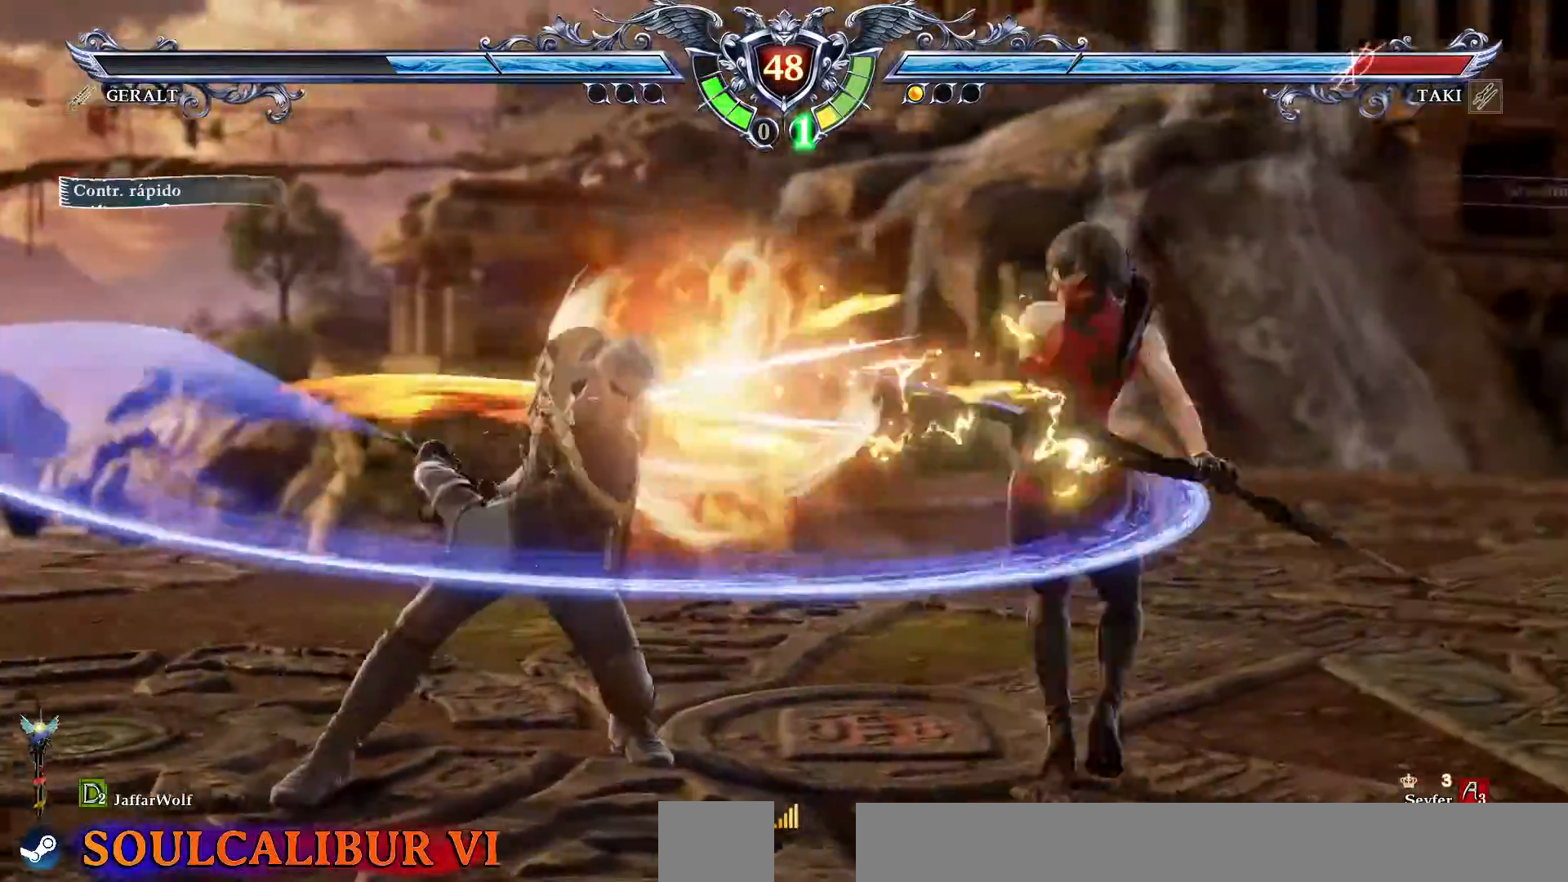
{"dt_ms": 500, "buttons": ["DPAD_UP", "DPAD_LEFT"], "events": [[467, "DPAD_LEFT", "down"], [467, "DPAD_UP", "down"]]}
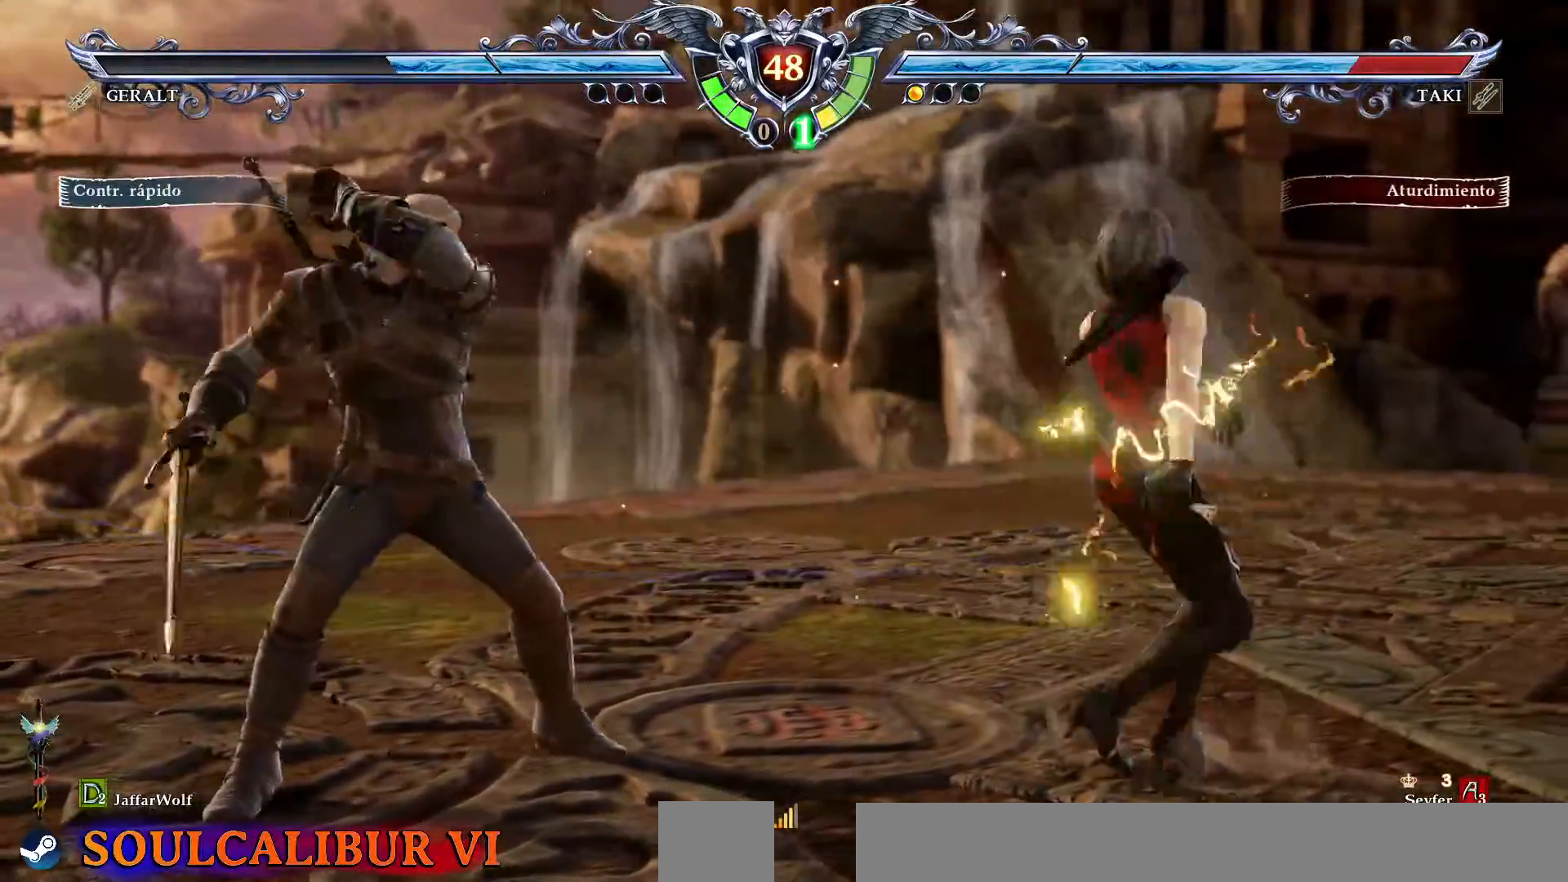
{"dt_ms": 500, "buttons": ["DPAD_UP", "DPAD_LEFT"], "events": [[17, "SQUARE", "down"], [117, "SQUARE", "up"], [167, "SQUARE", "down"], [250, "SQUARE", "up"]]}
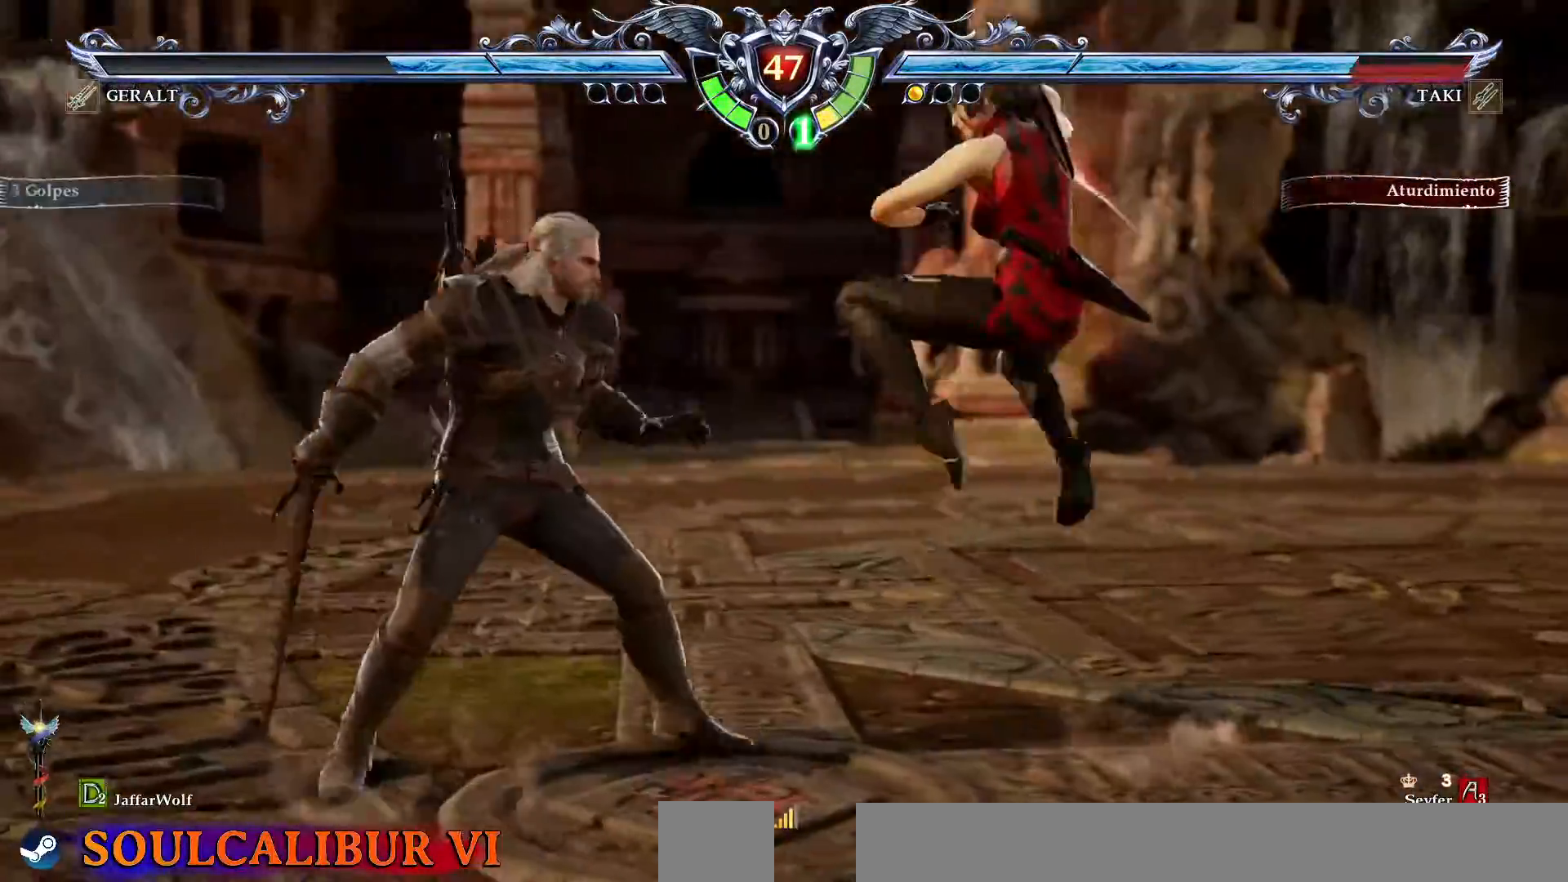
{"dt_ms": 500, "buttons": ["CROSS"], "events": [[267, "CROSS", "down"], [350, "DPAD_LEFT", "up"], [367, "DPAD_UP", "up"]]}
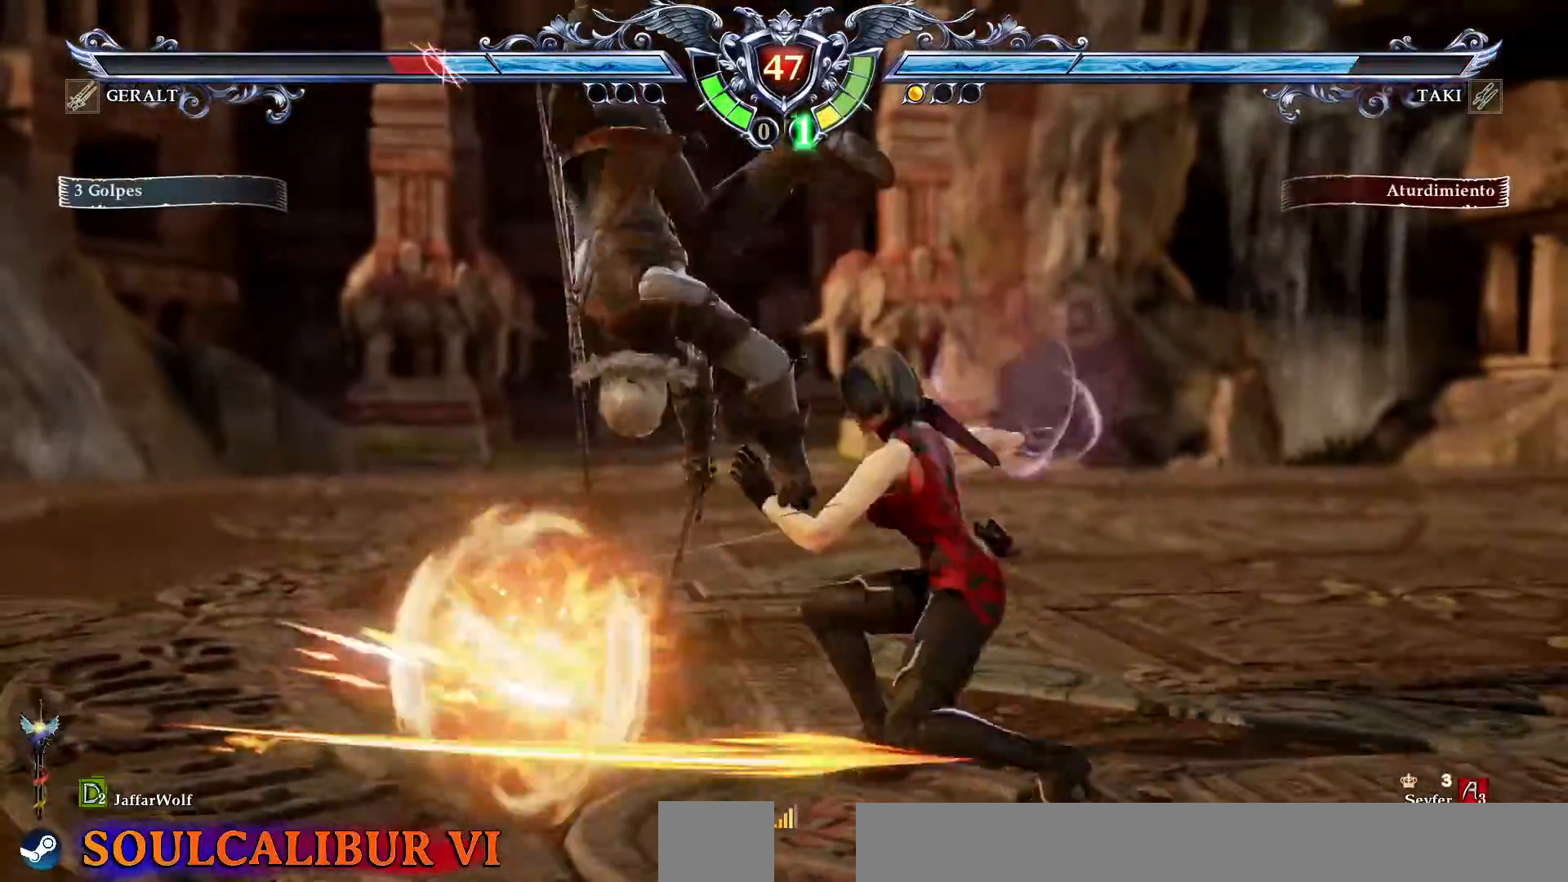
{"dt_ms": 500, "buttons": ["DPAD_DOWN"], "events": [[167, "CROSS", "up"], [167, "DPAD_DOWN", "down"], [233, "L2", "down"], [317, "L2", "up"]]}
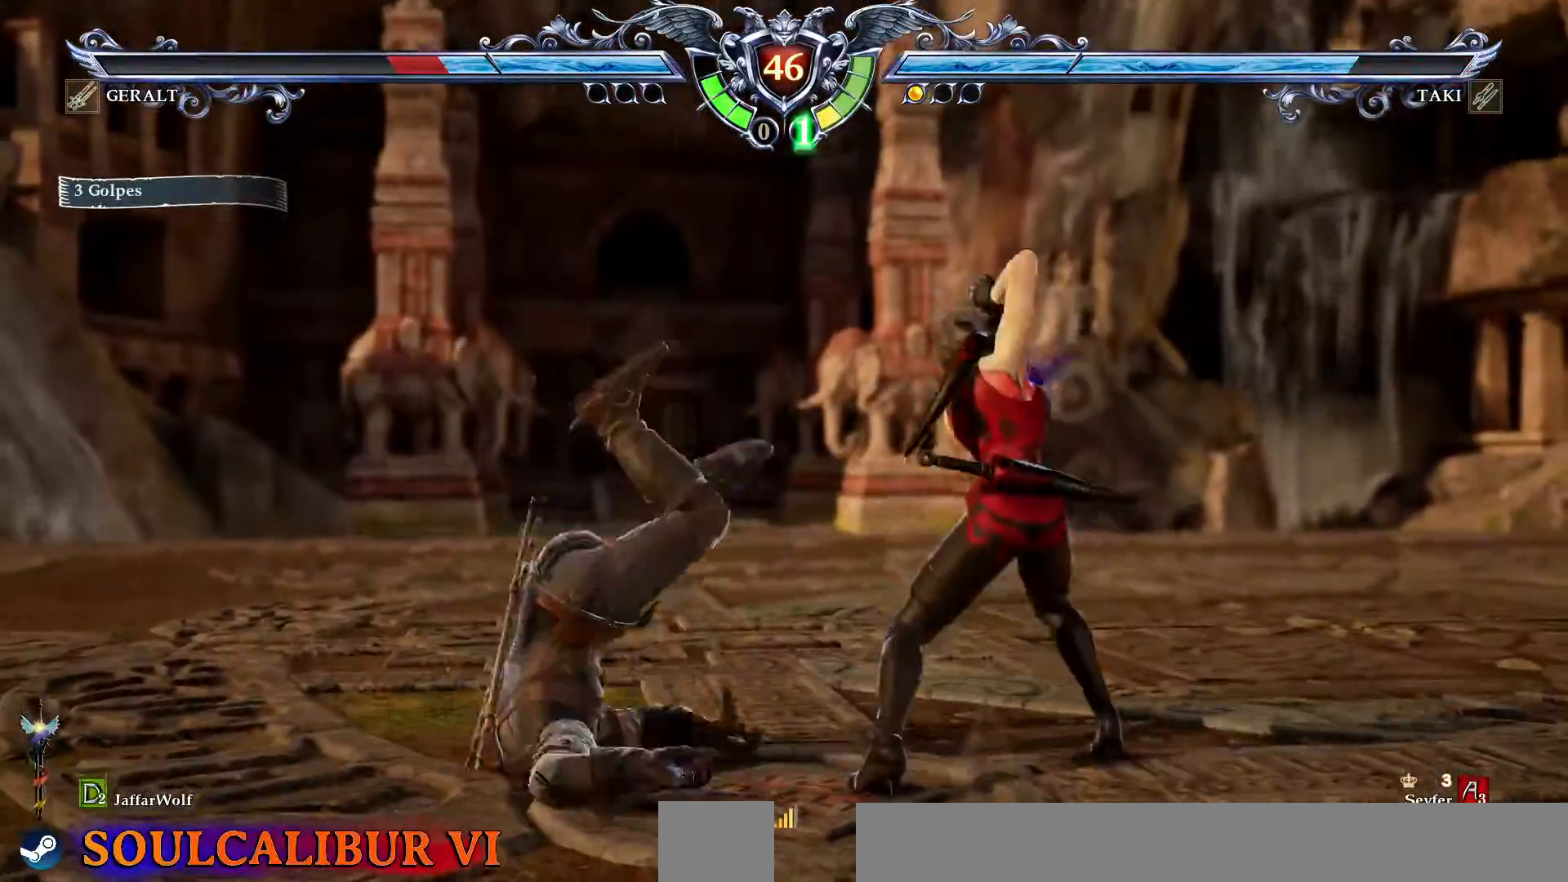
{"dt_ms": 500, "buttons": ["DPAD_DOWN", "DPAD_RIGHT"], "events": [[67, "CROSS", "down"], [117, "DPAD_DOWN", "up"], [267, "CROSS", "up"], [300, "DPAD_DOWN", "down"], [300, "DPAD_RIGHT", "down"], [400, "SQUARE", "down"], [500, "SQUARE", "up"]]}
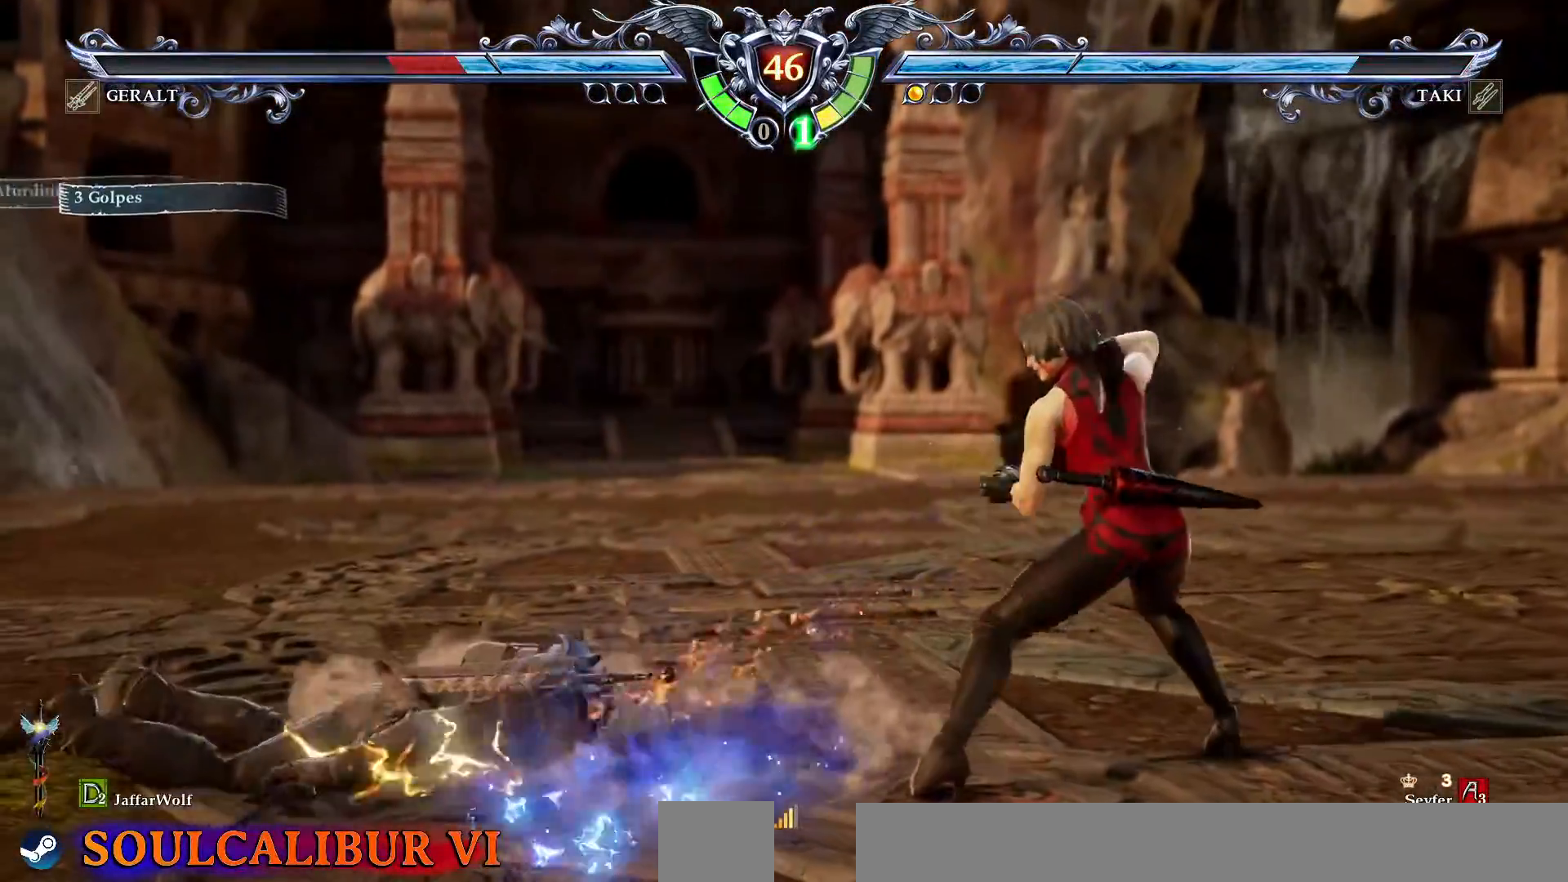
{"dt_ms": 500, "buttons": ["CROSS"], "events": [[67, "SQUARE", "down"], [233, "SQUARE", "up"], [250, "DPAD_DOWN", "up"], [250, "DPAD_RIGHT", "up"], [367, "CROSS", "down"]]}
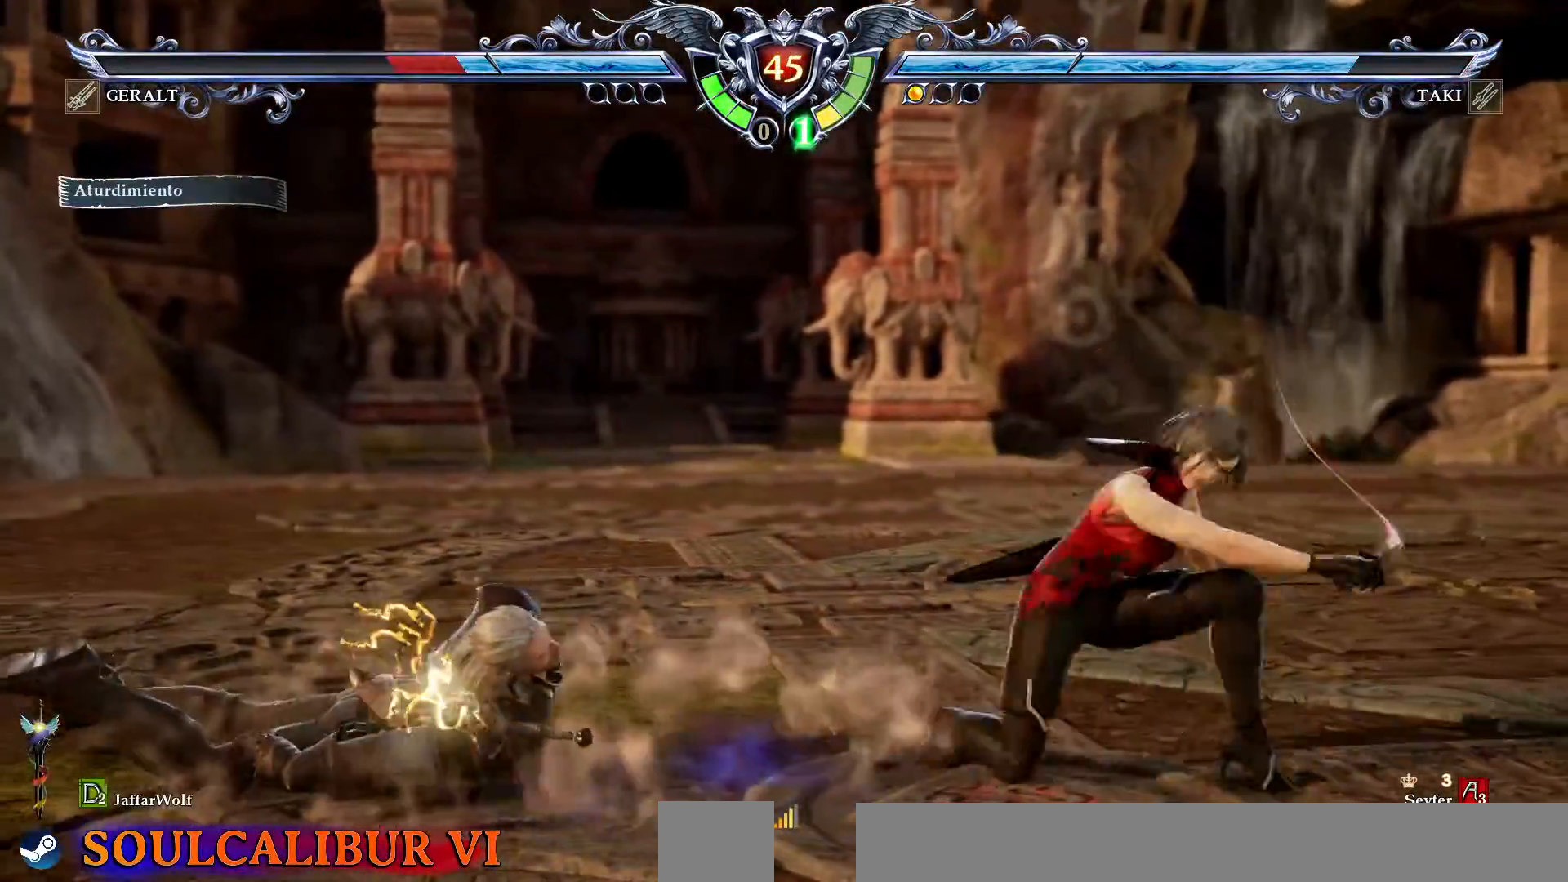
{"dt_ms": 500, "buttons": [], "events": [[350, "CROSS", "up"]]}
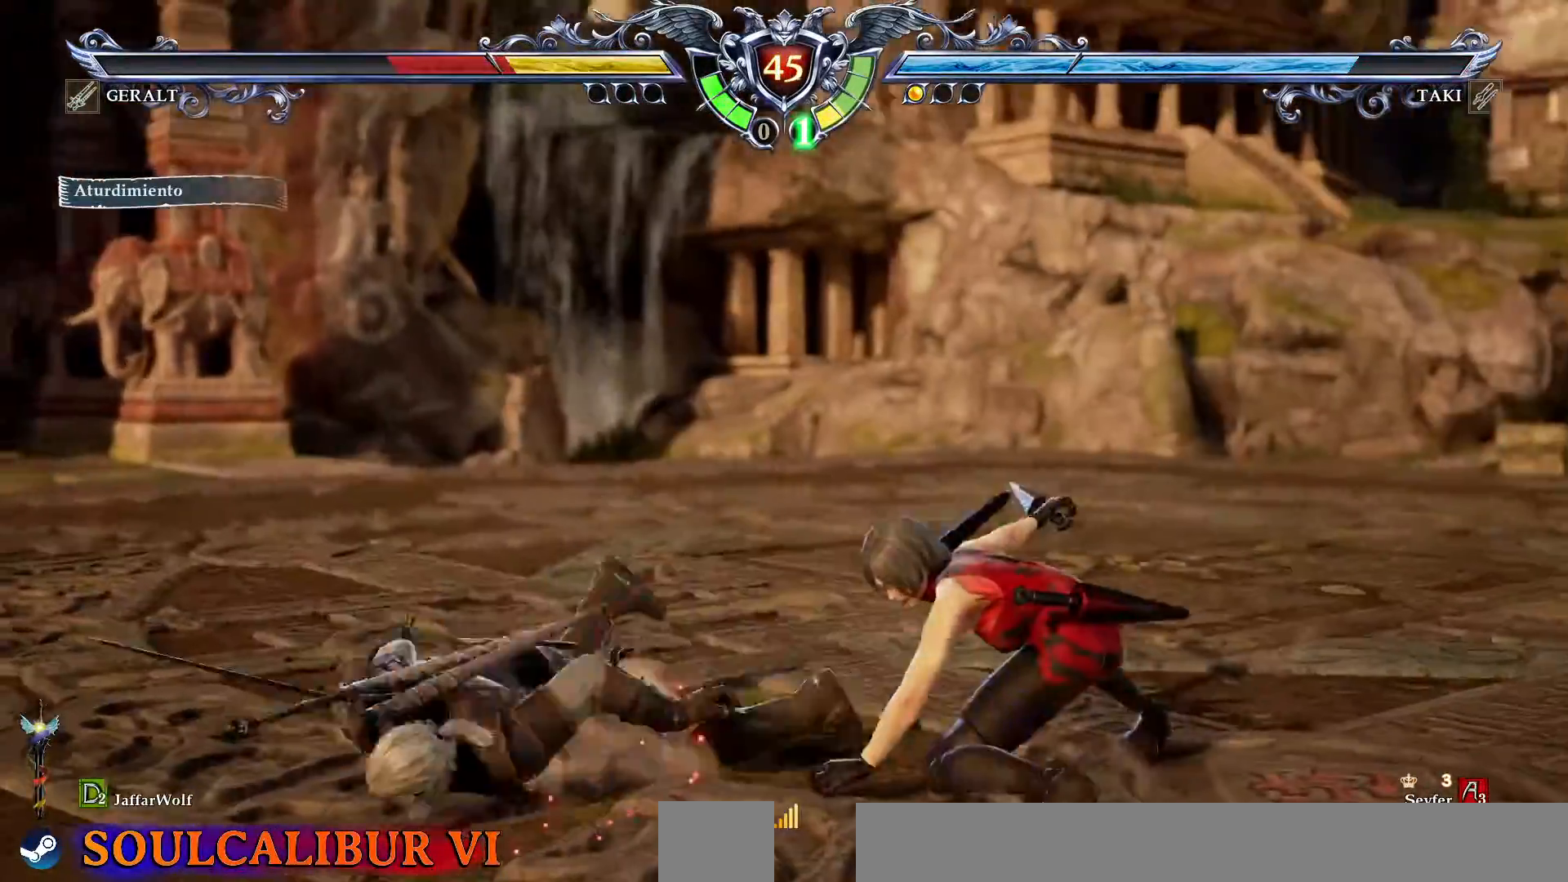
{"dt_ms": 500, "buttons": ["L2", "DPAD_LEFT"], "events": [[67, "DPAD_LEFT", "down"], [133, "DPAD_LEFT", "up"], [200, "DPAD_LEFT", "down"], [217, "L2", "down"]]}
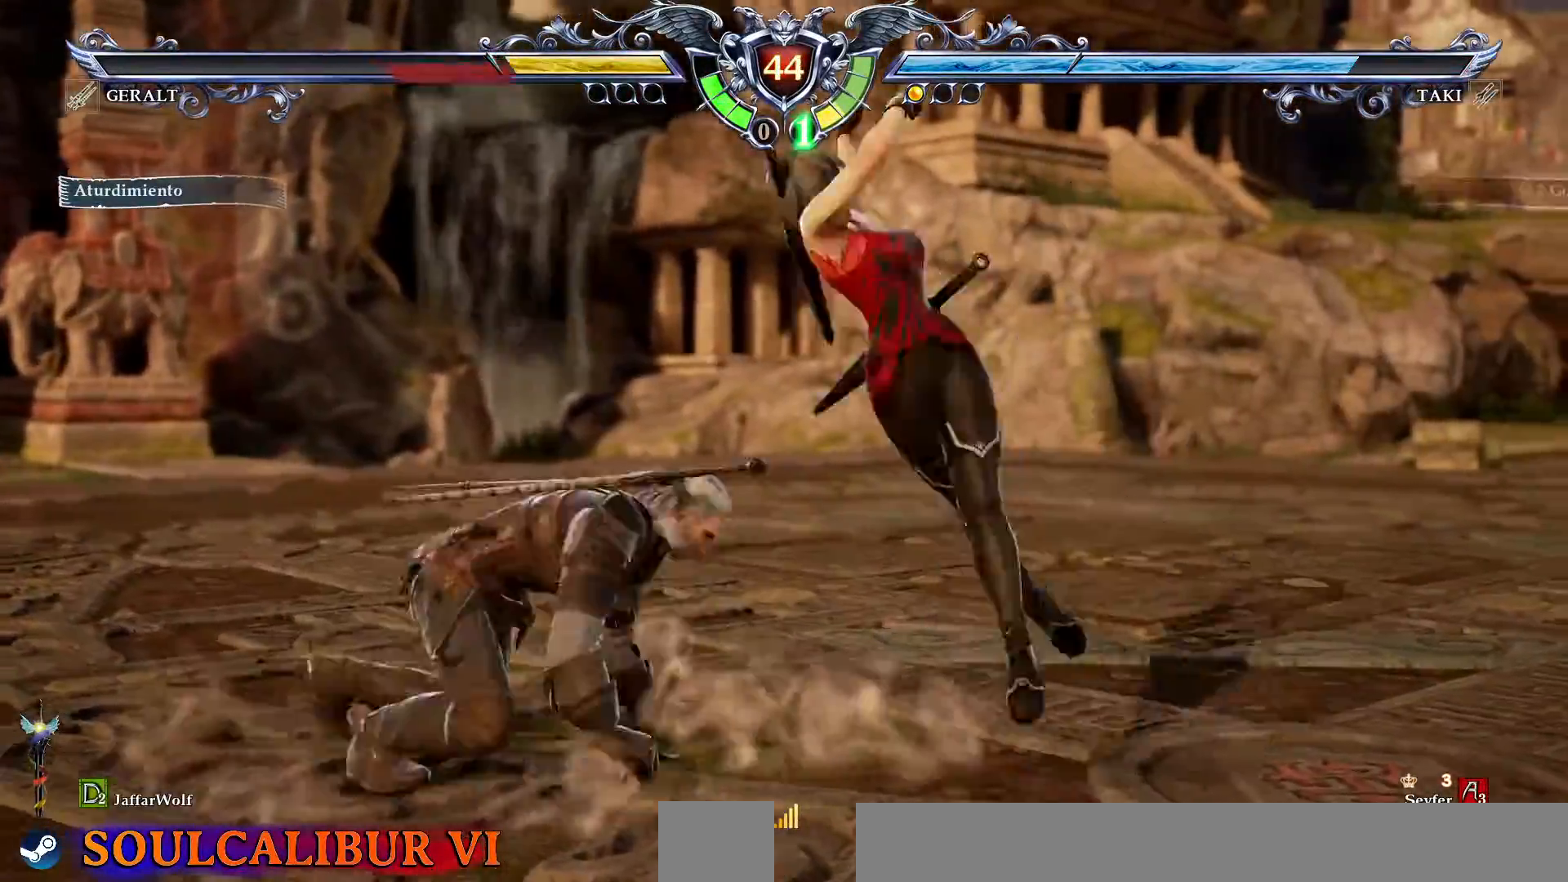
{"dt_ms": 500, "buttons": ["L2"]}
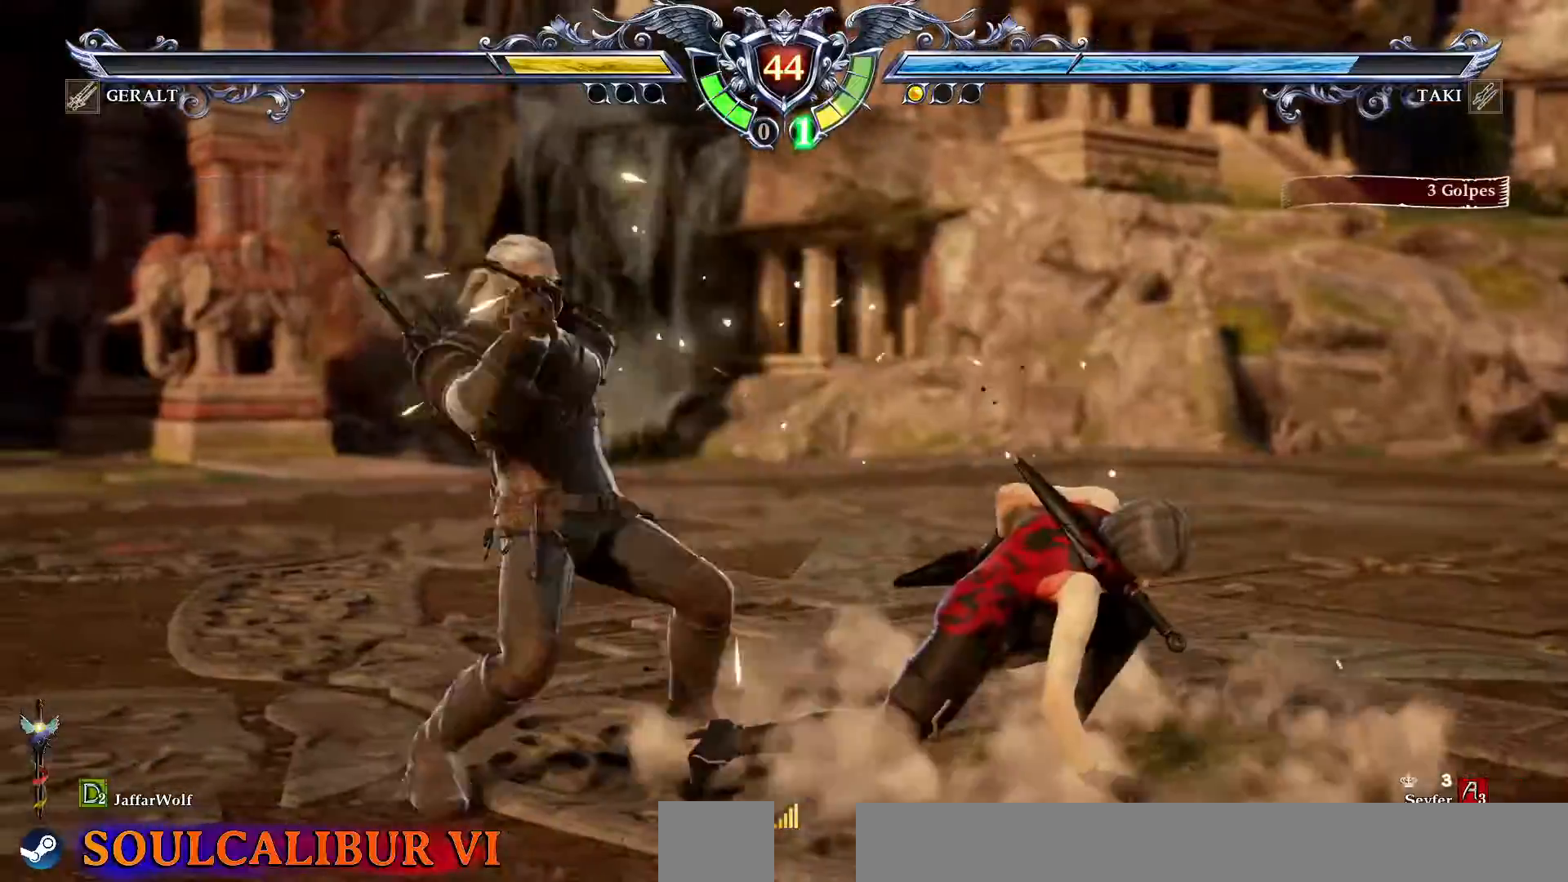
{"dt_ms": 500, "buttons": [], "events": [[433, "L1", "down"], [500, "L1", "up"], [500, "L2", "up"]]}
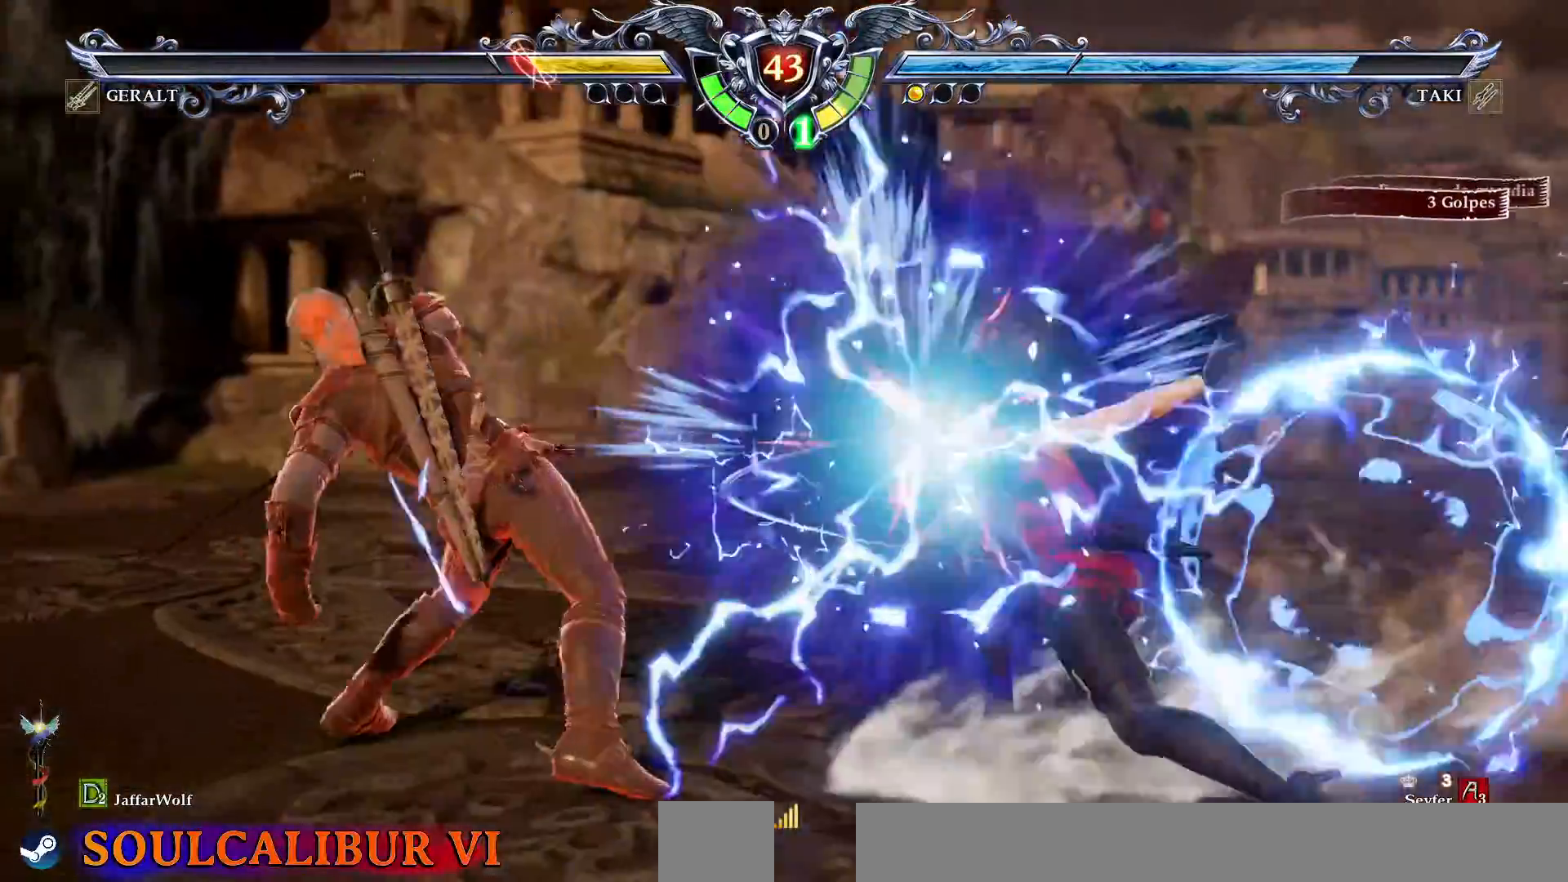
{"dt_ms": 500, "buttons": ["CROSS"]}
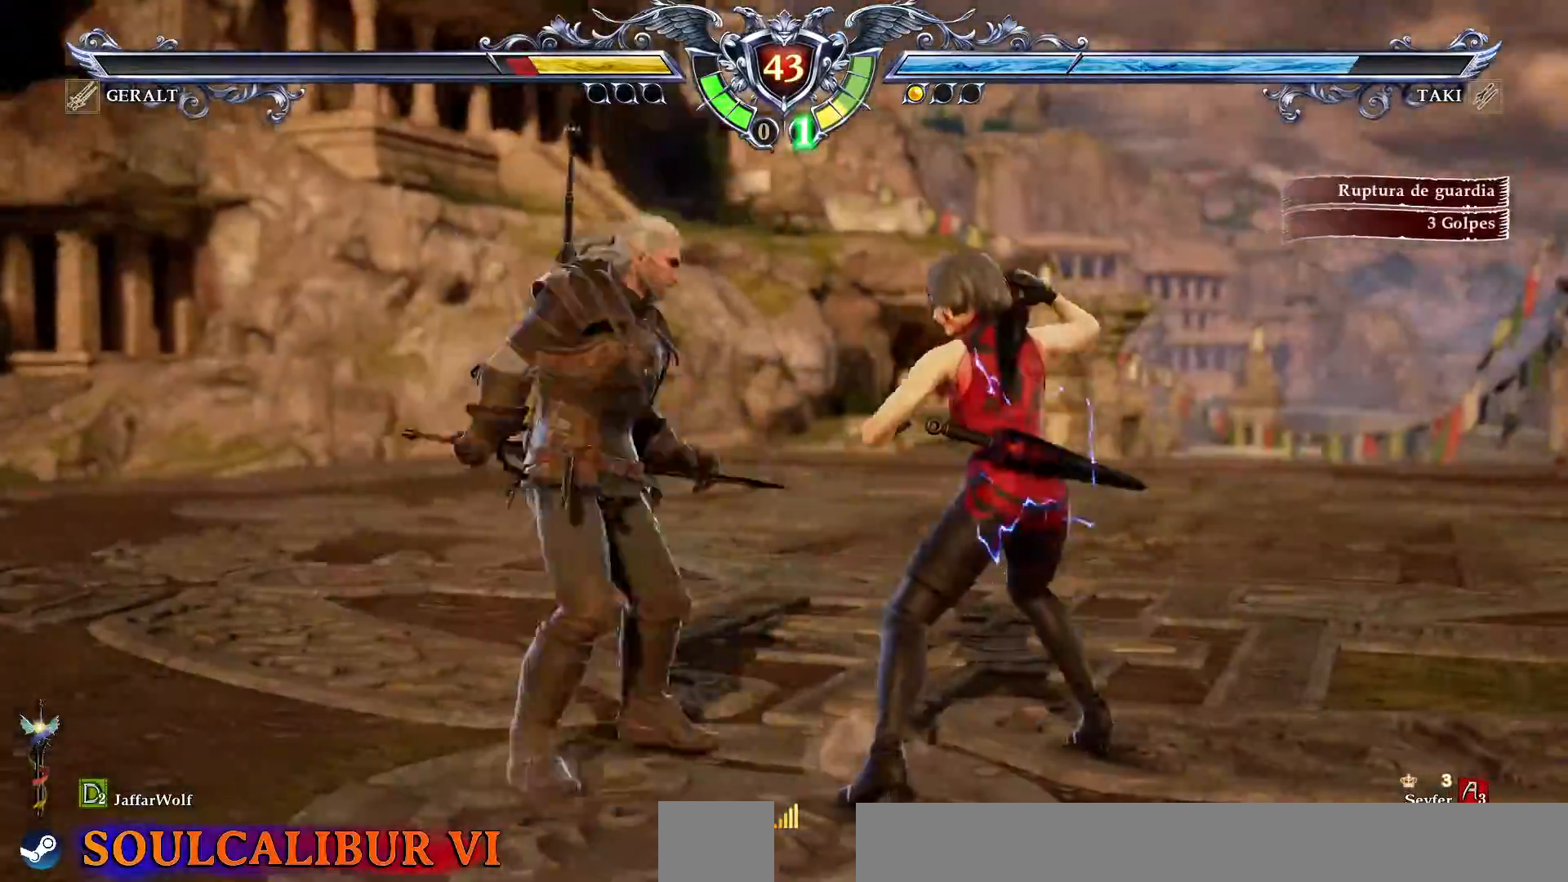
{"dt_ms": 500, "buttons": ["R2"], "events": [[267, "CROSS", "up"], [283, "DPAD_DOWN", "down"], [283, "DPAD_LEFT", "down"], [300, "TRIANGLE", "down"], [467, "DPAD_DOWN", "up"], [483, "DPAD_LEFT", "up"], [483, "TRIANGLE", "up"], [500, "R2", "down"]]}
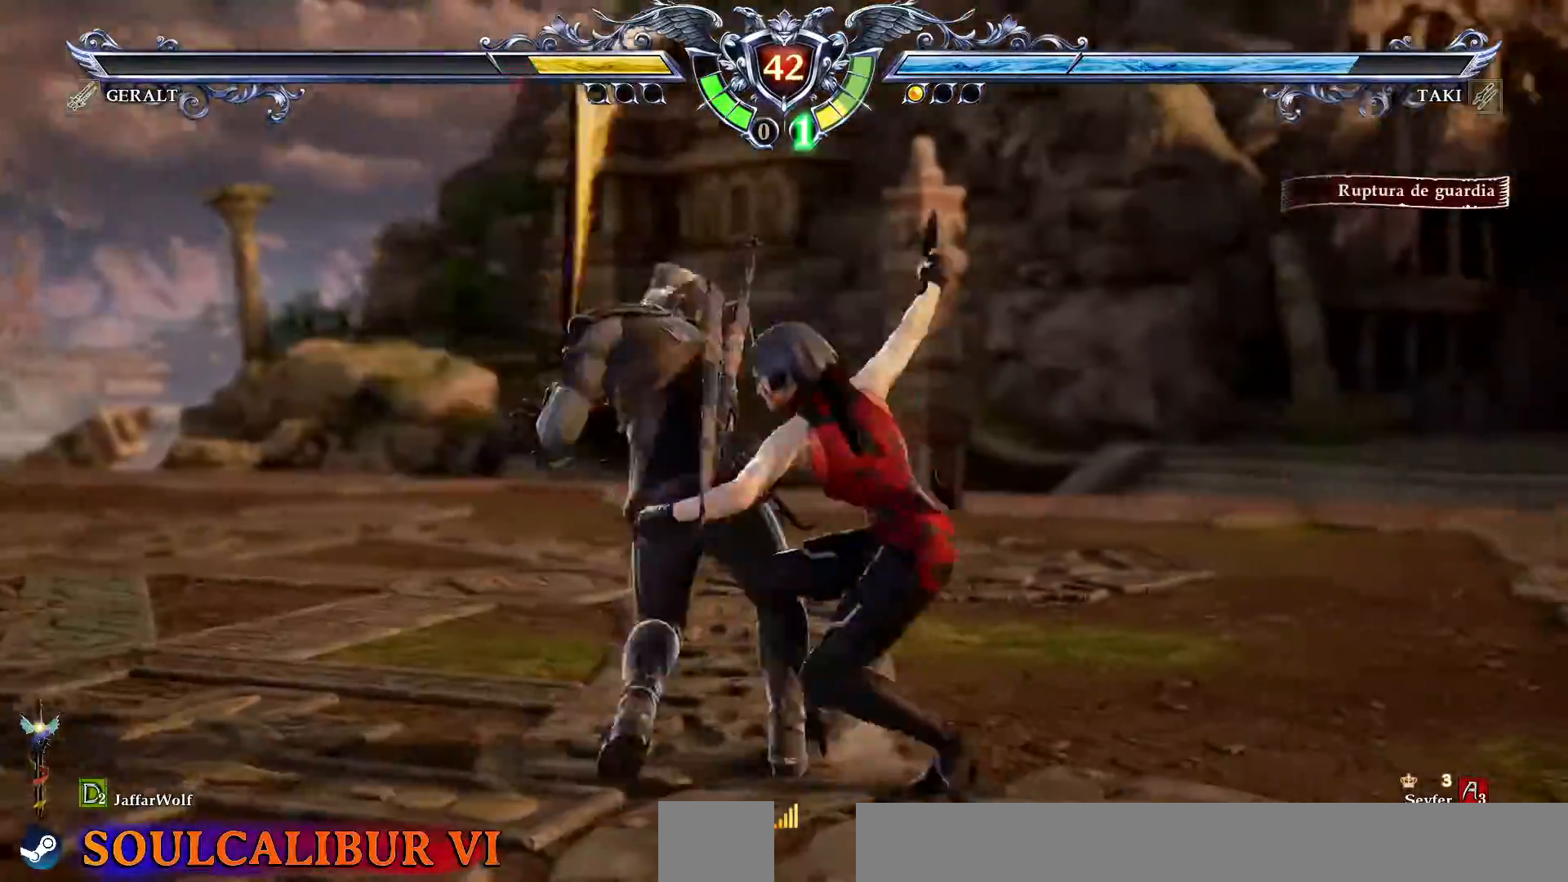
{"dt_ms": 500, "buttons": [], "events": [[133, "R2", "up"]]}
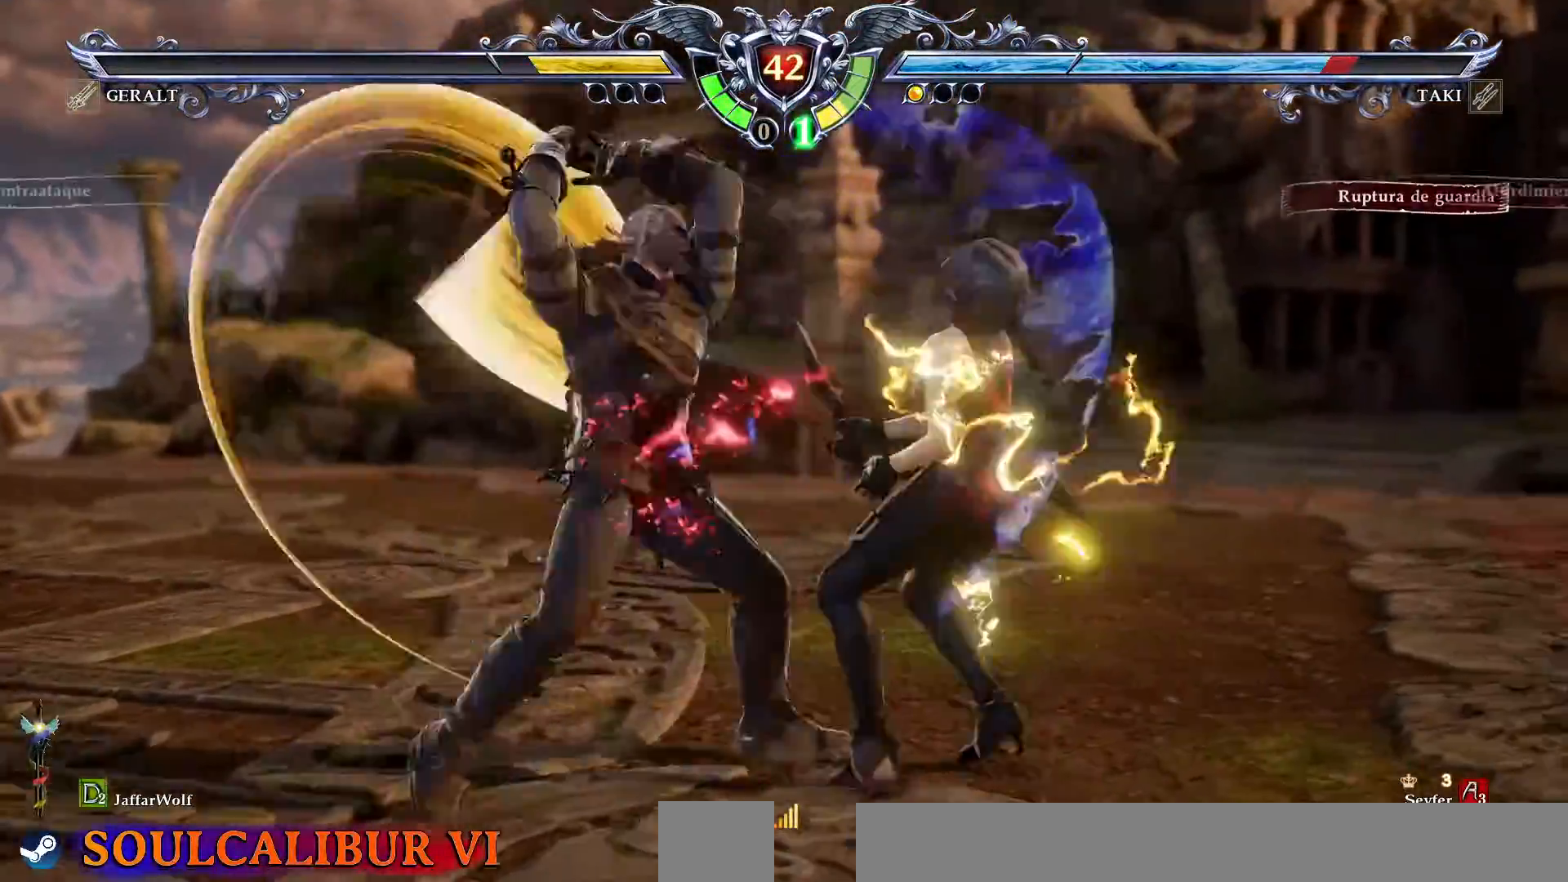
{"dt_ms": 500, "buttons": [], "events": [[17, "CROSS", "down"], [233, "CROSS", "up"]]}
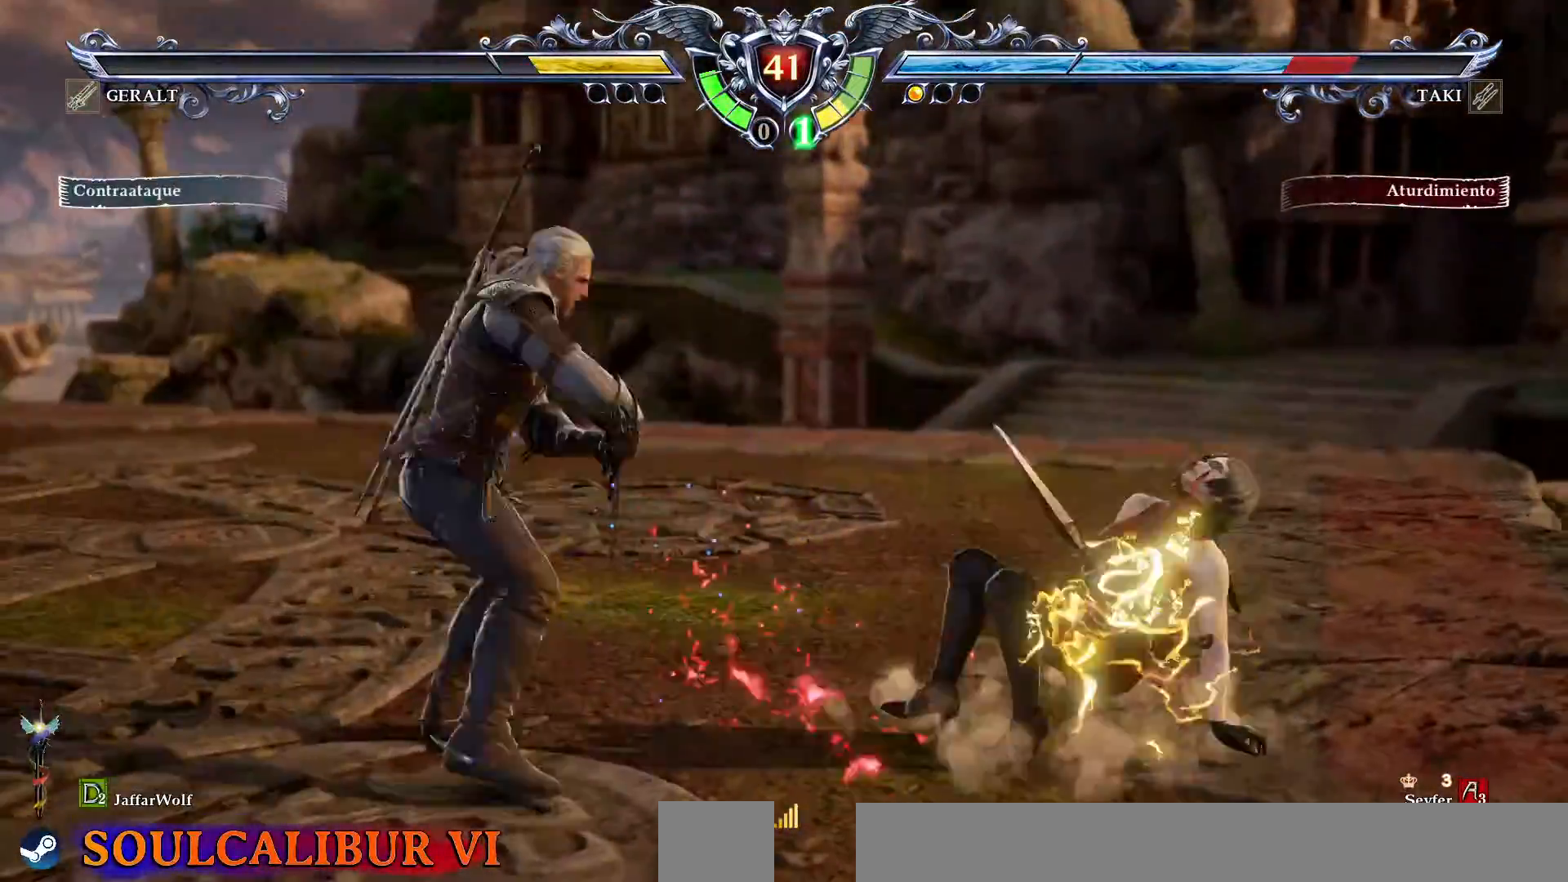
{"dt_ms": 500, "buttons": ["CROSS"], "events": [[183, "CROSS", "down"]]}
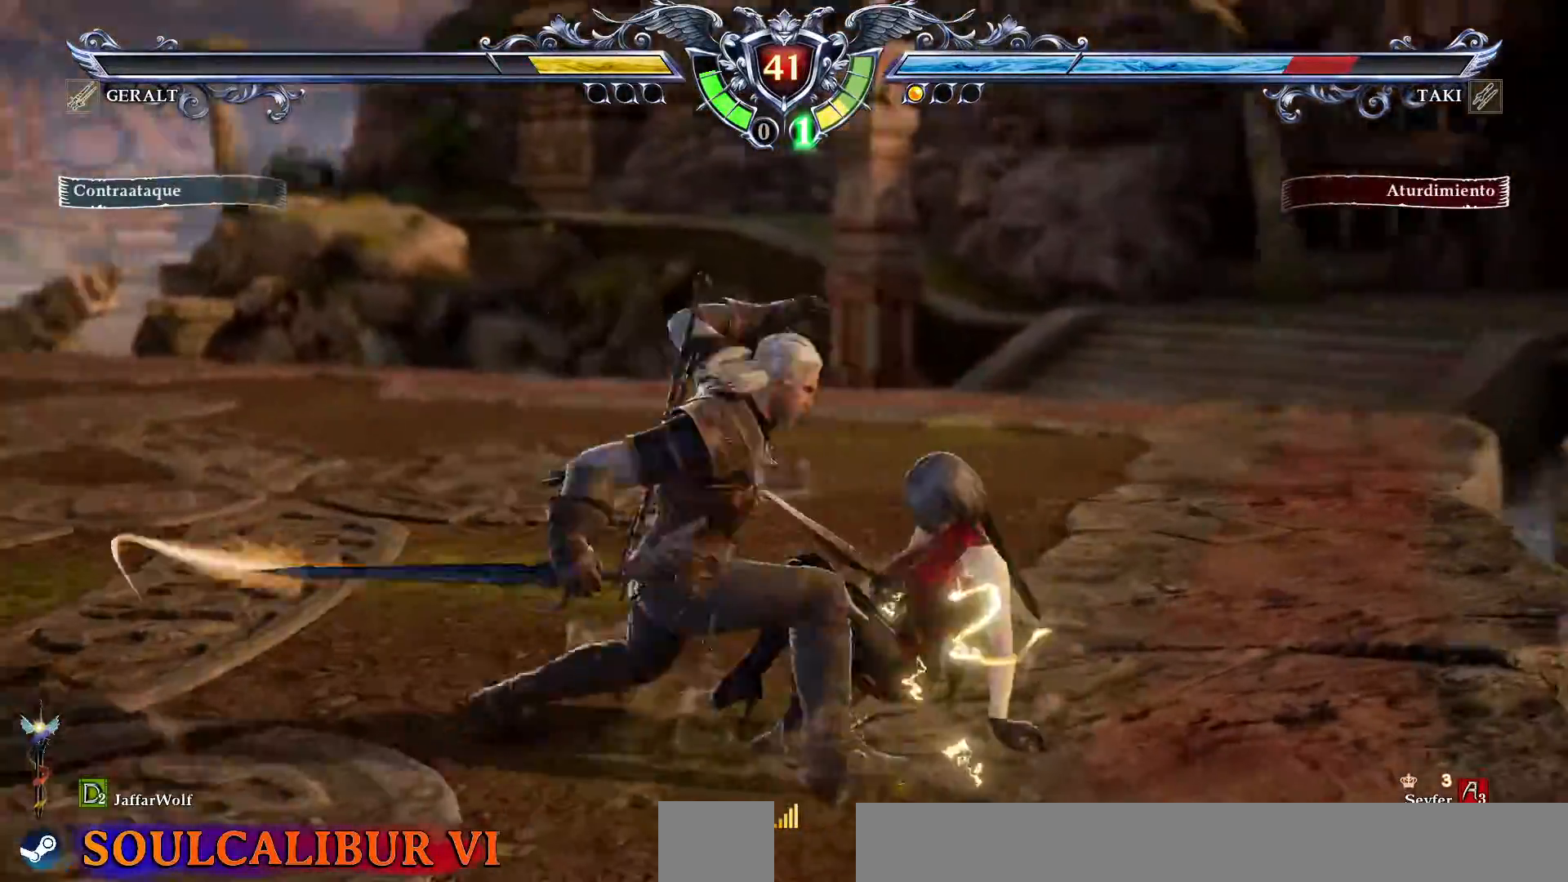
{"dt_ms": 500, "buttons": ["CROSS"], "events": []}